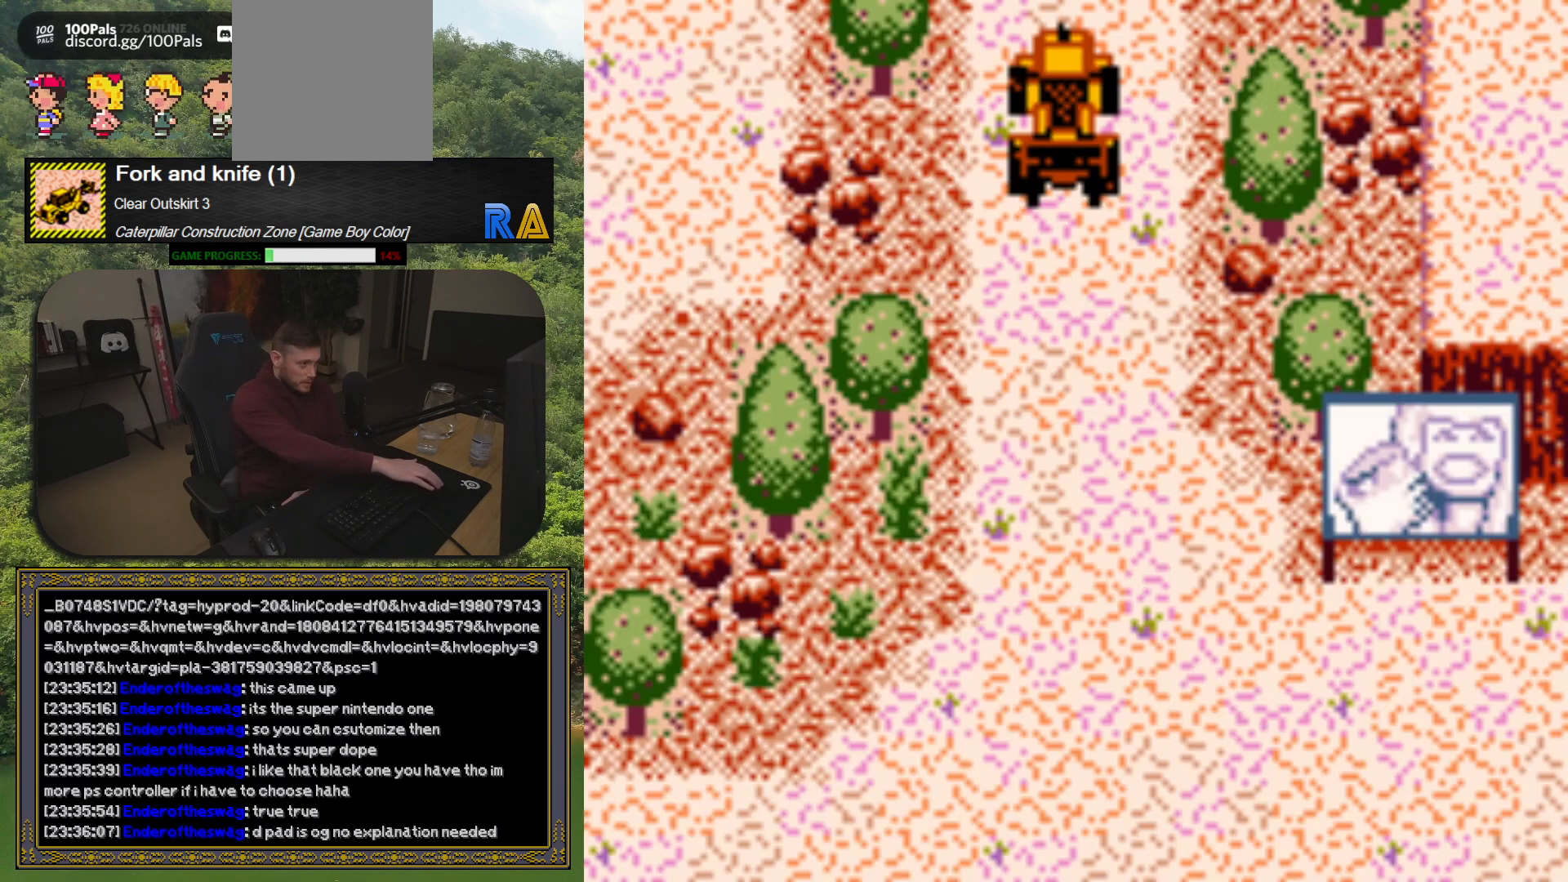
Gameplay with a controller (Xbox layout); each line is a JSON object with the inputs held at the frame after it. "button_events" lists button changes between this image and that frame as [ms after this image, input, new state], when the widget could be followed in between (sticks are given only as held states). Not read: L3 R3 left_stick right_stick.
{"buttons": ["DPAD_DOWN"], "button_events": [[483, "DPAD_DOWN", "down"]]}
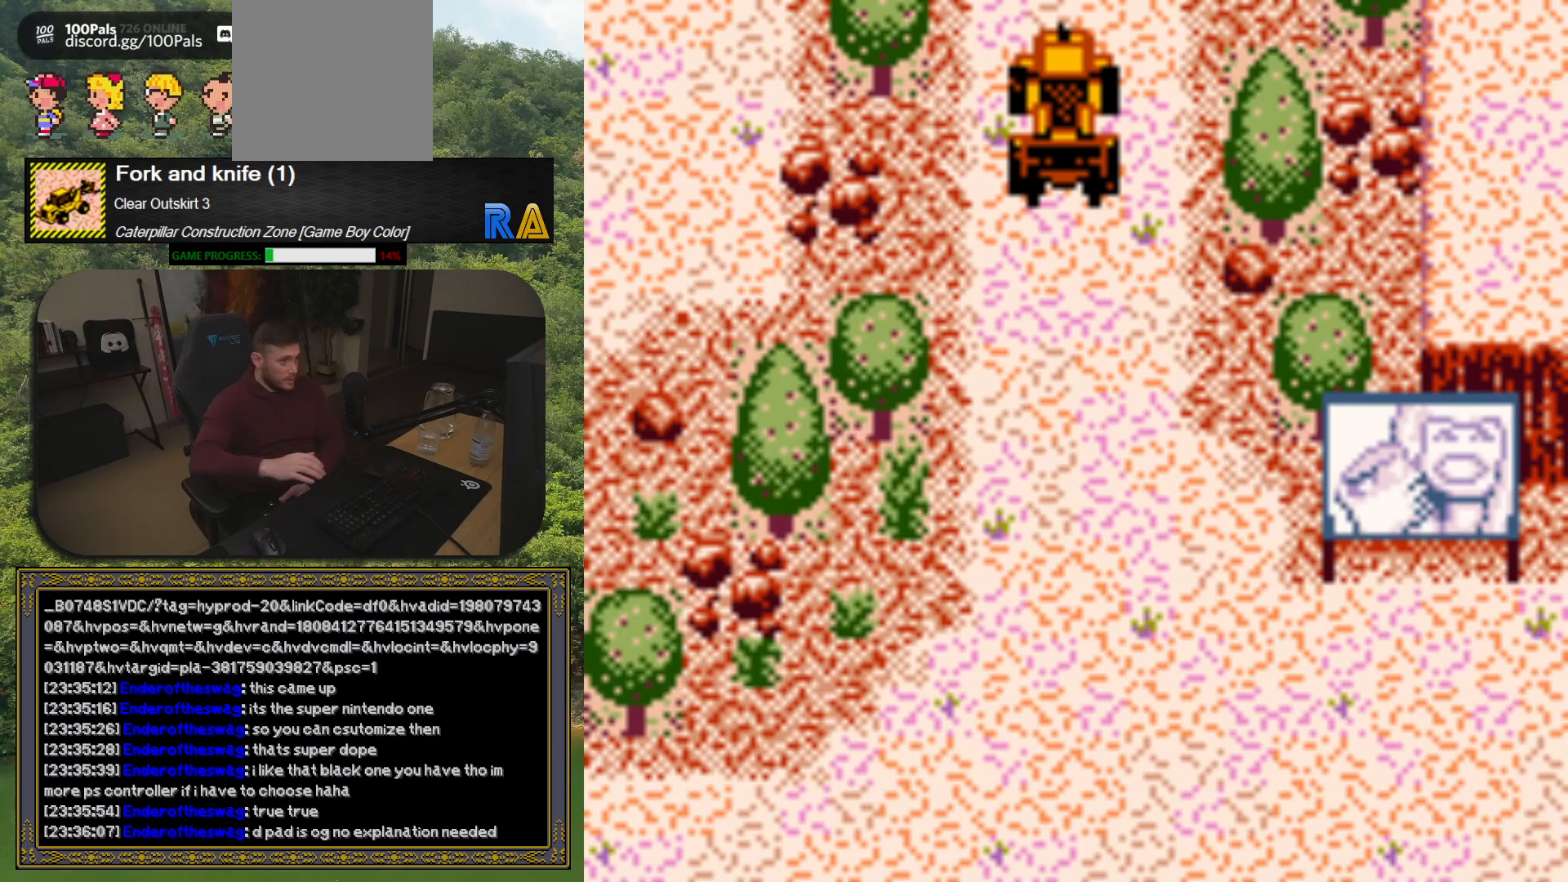
{"buttons": ["DPAD_DOWN"], "button_events": []}
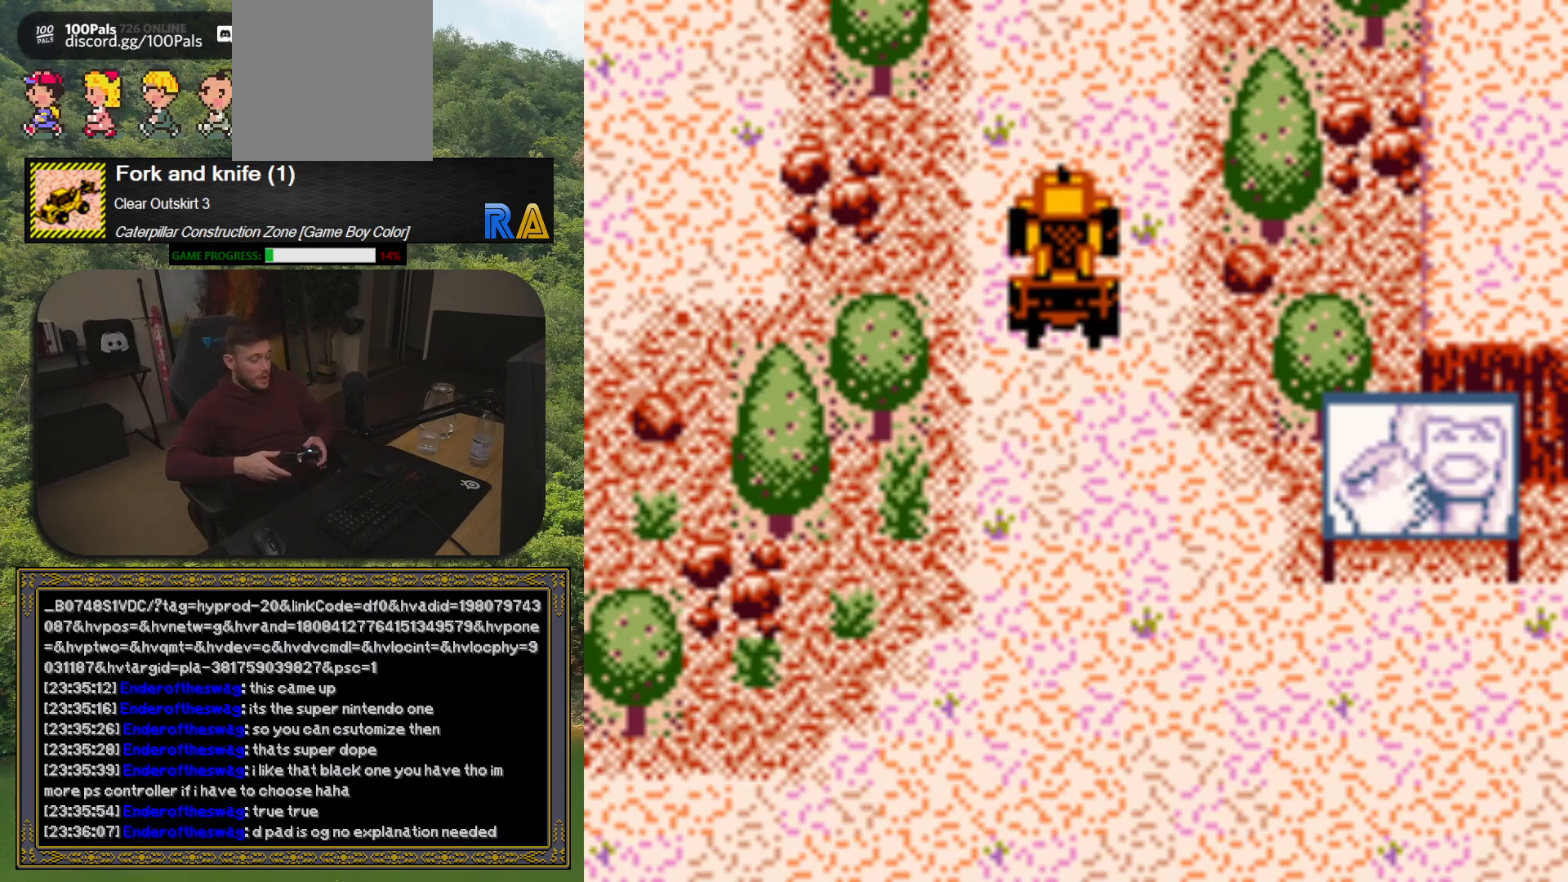
{"buttons": ["DPAD_DOWN"], "button_events": []}
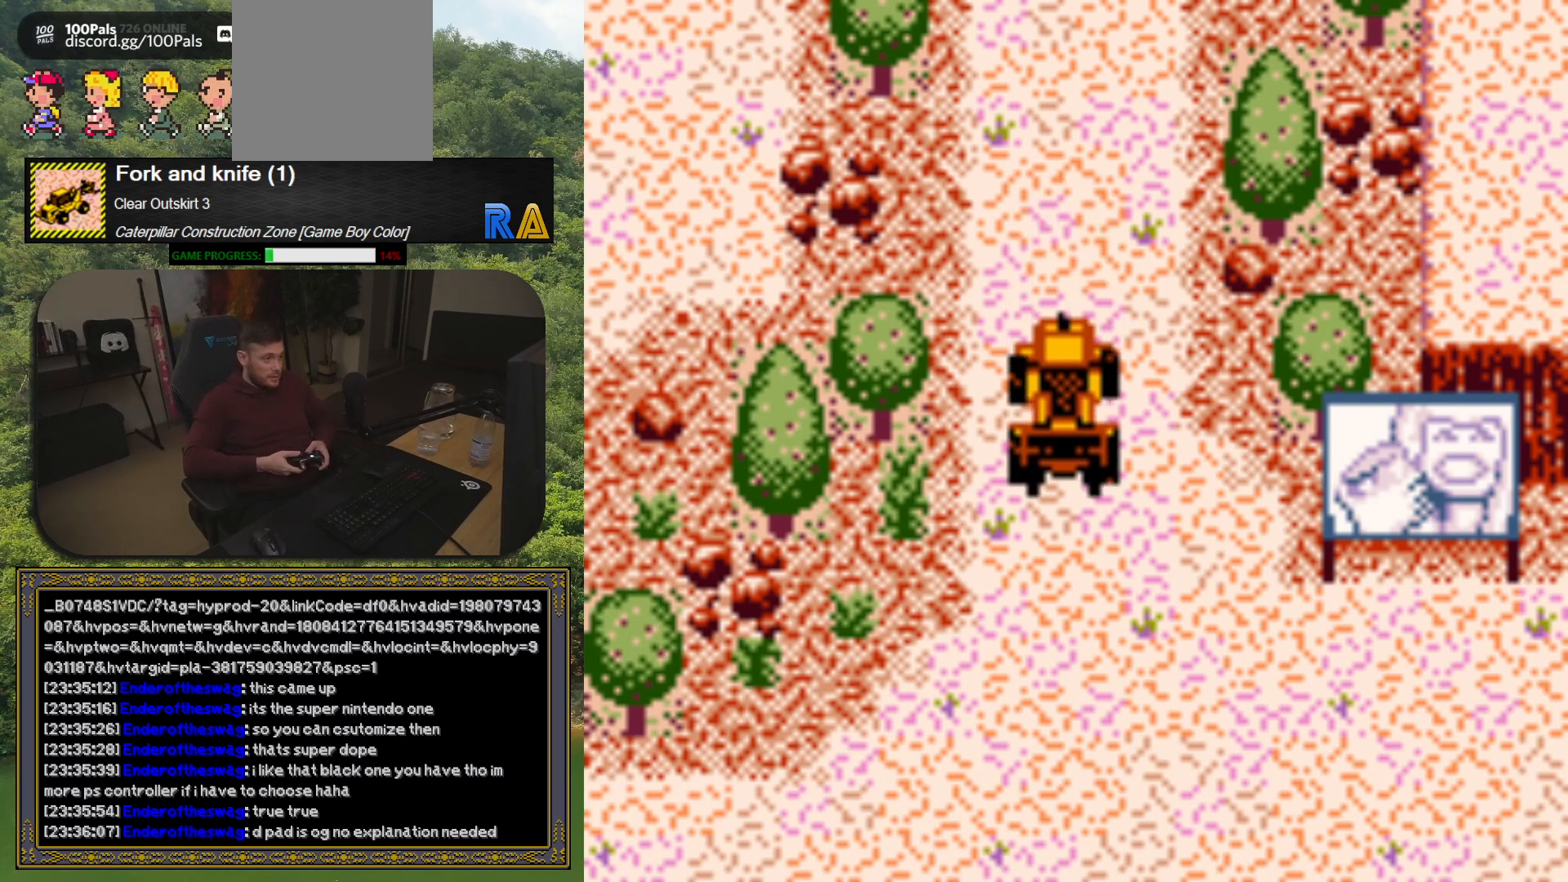
{"buttons": [], "button_events": [[300, "DPAD_DOWN", "up"]]}
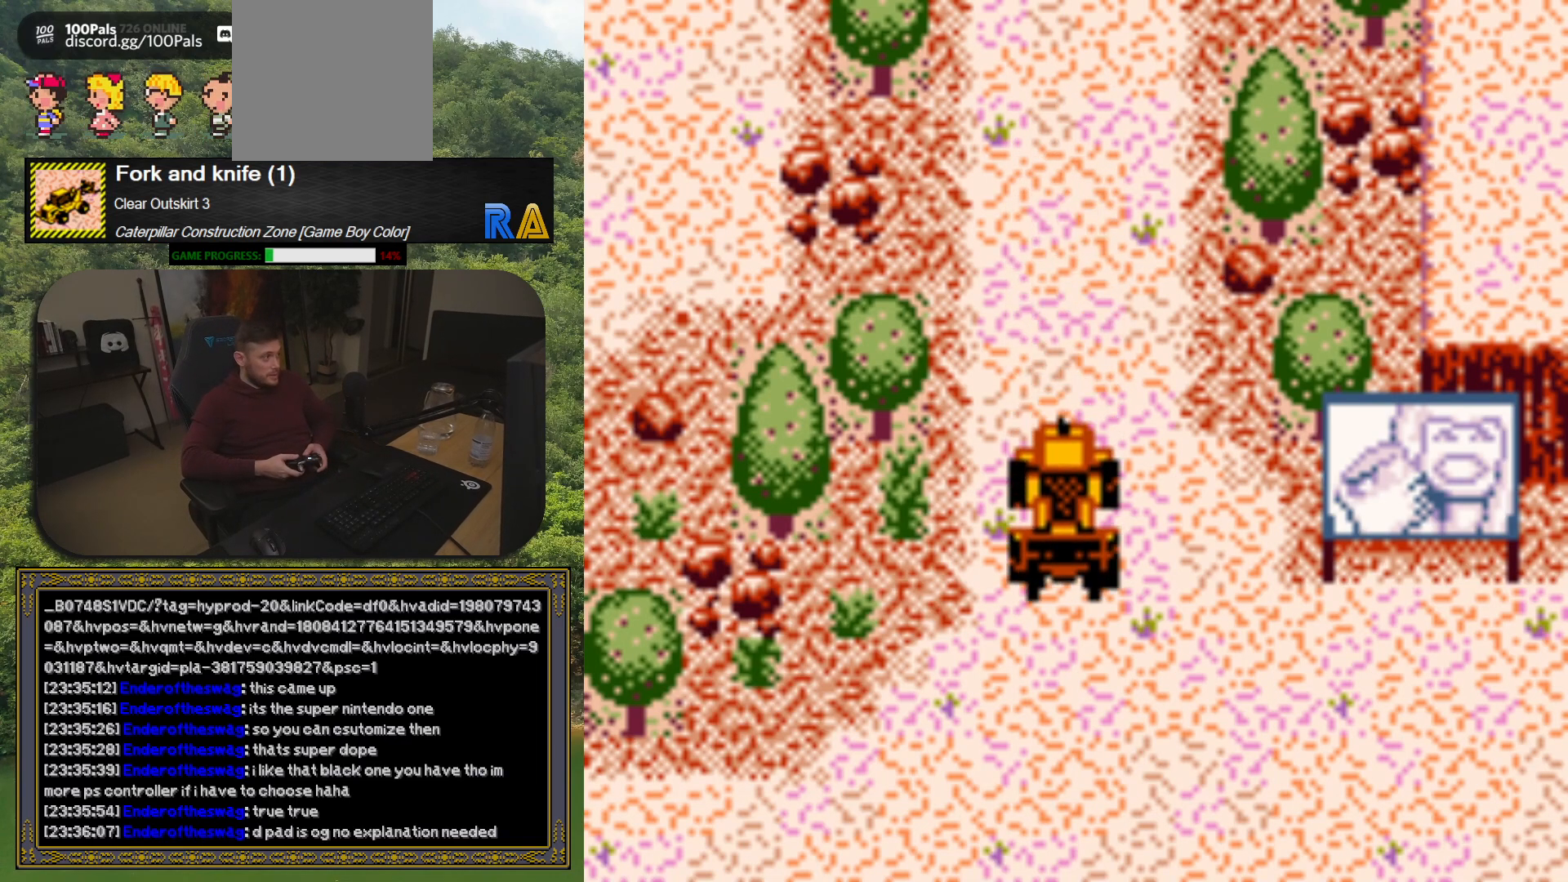
{"buttons": [], "button_events": []}
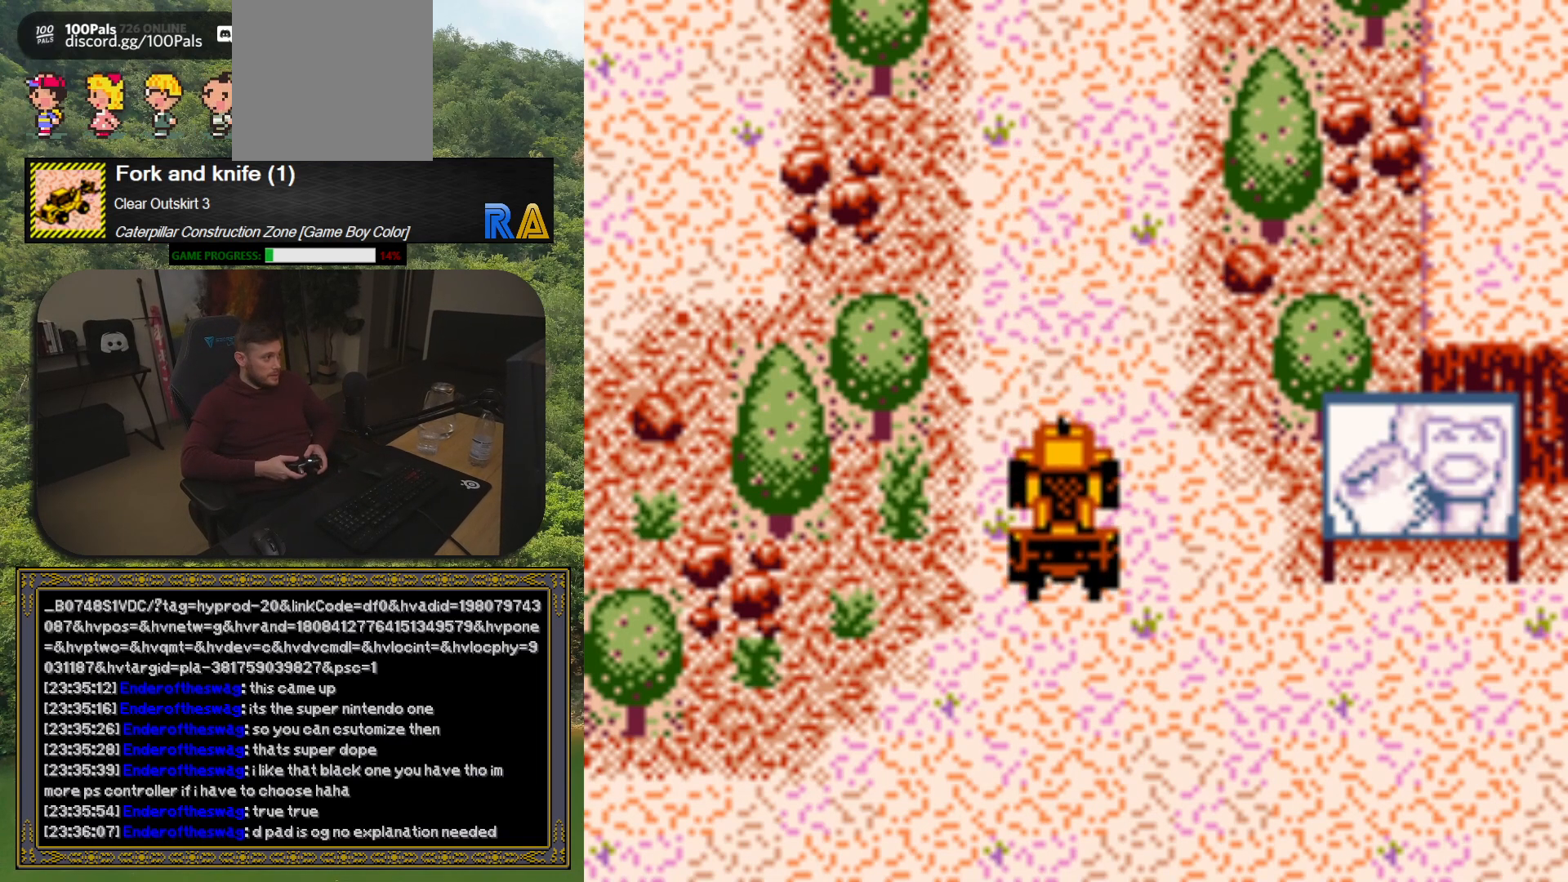
{"buttons": [], "button_events": []}
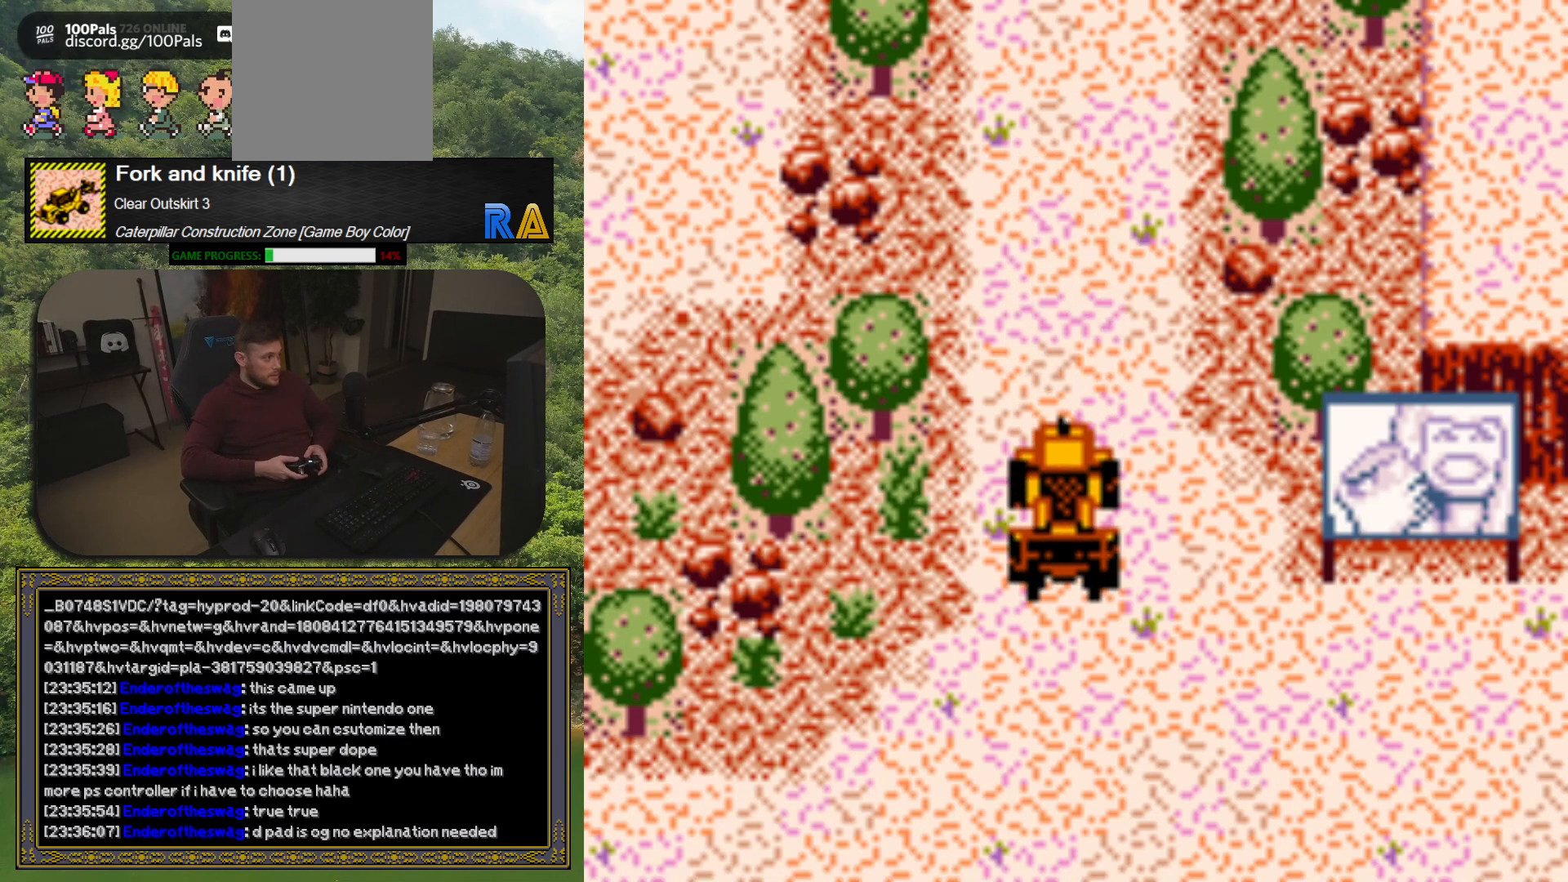
{"buttons": ["DPAD_DOWN", "DPAD_RIGHT"], "button_events": [[17, "DPAD_DOWN", "down"], [17, "DPAD_RIGHT", "down"]]}
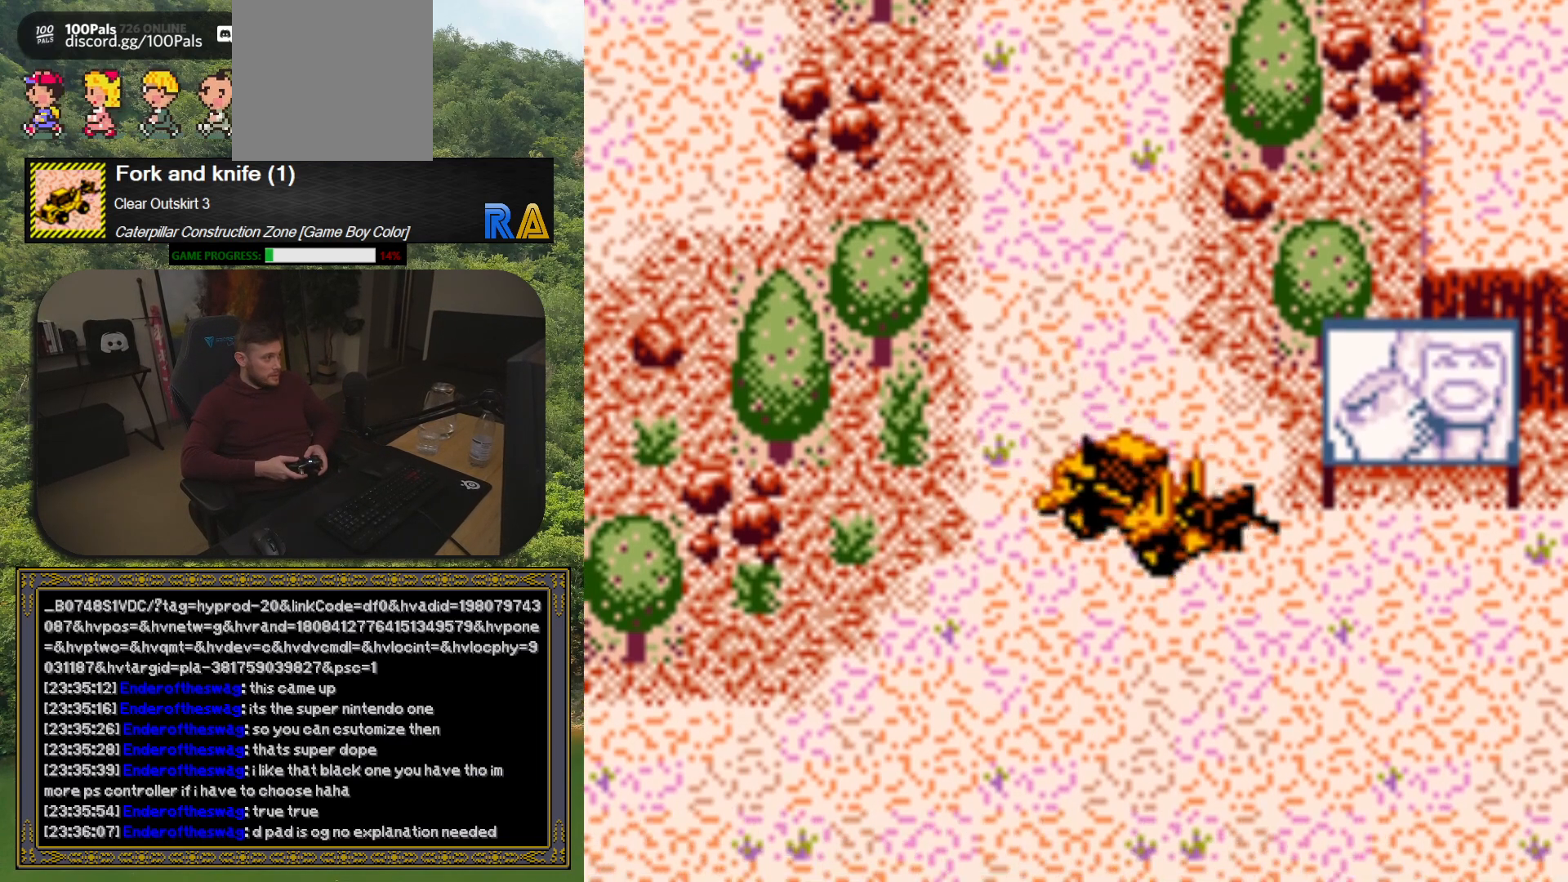
{"buttons": ["DPAD_DOWN", "DPAD_RIGHT"], "button_events": []}
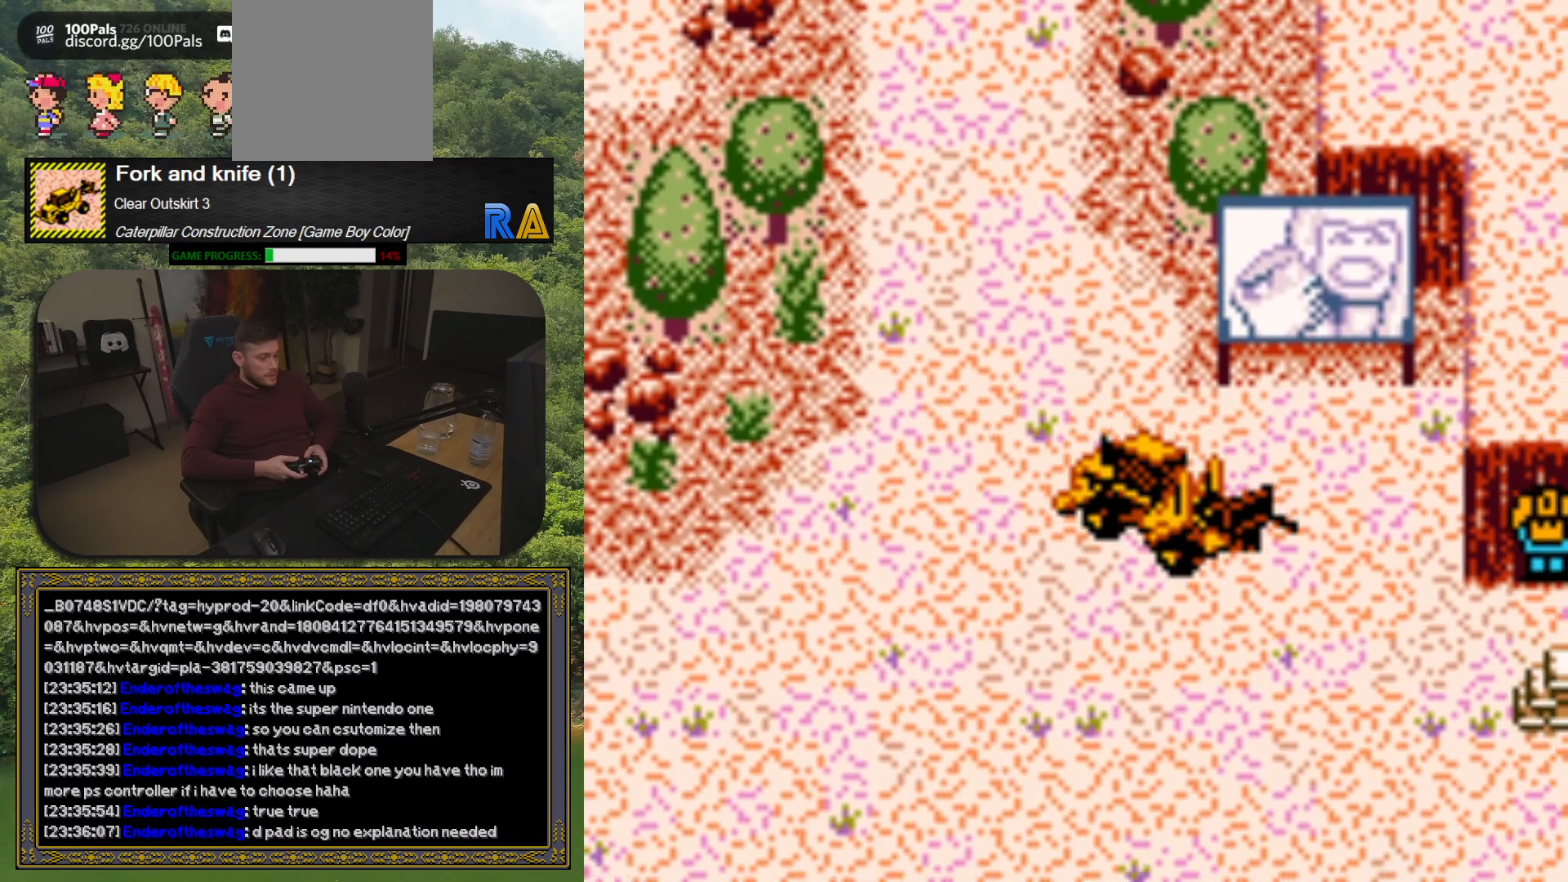
{"buttons": ["DPAD_DOWN", "DPAD_RIGHT"], "button_events": []}
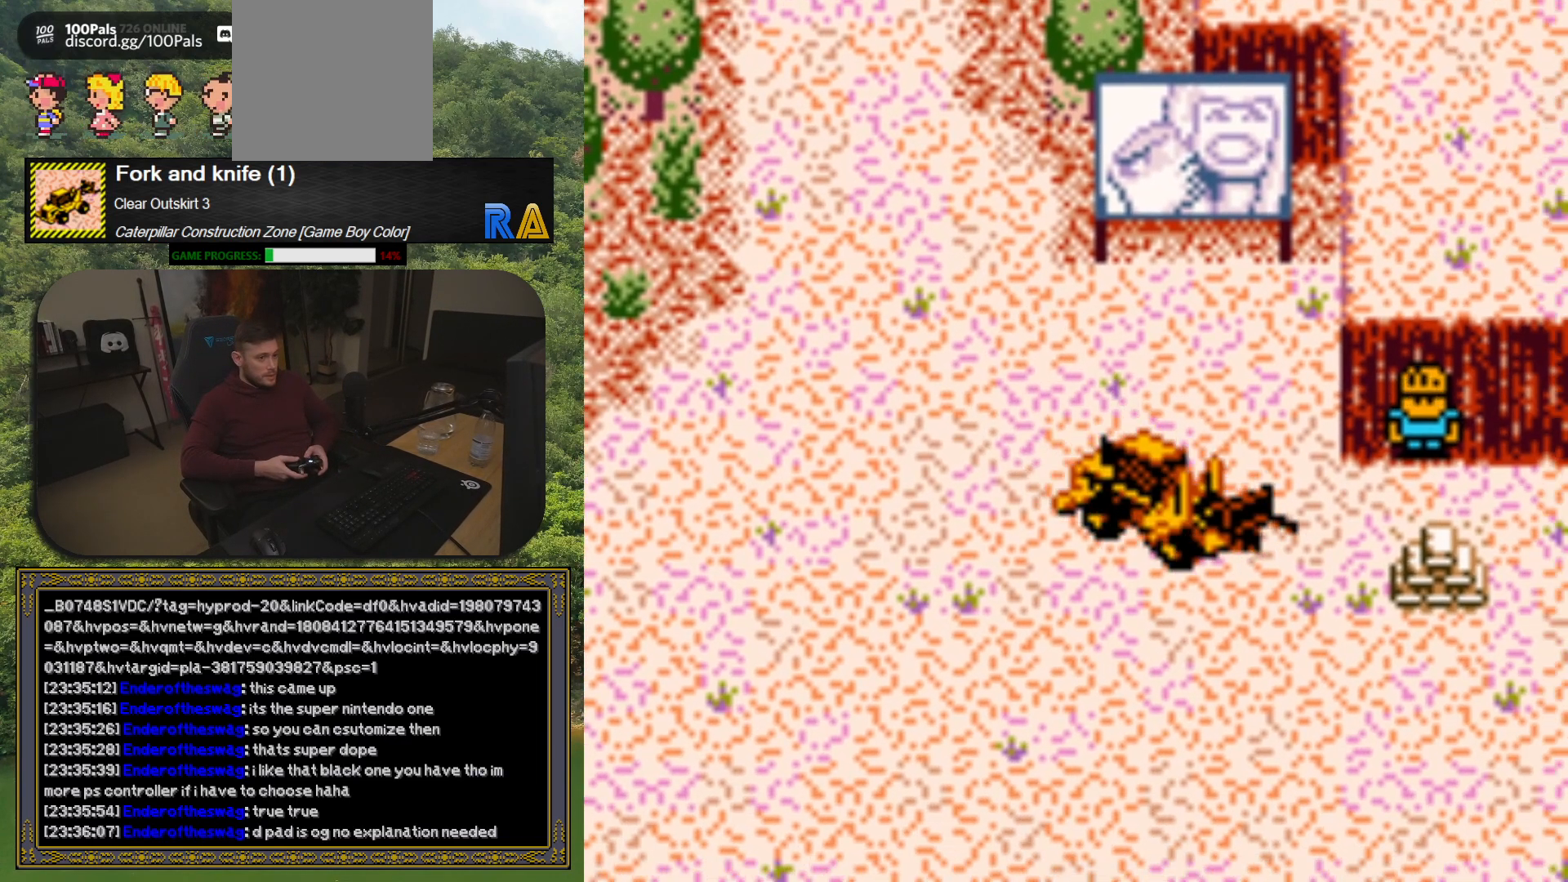
{"buttons": ["DPAD_RIGHT"], "button_events": [[200, "DPAD_DOWN", "up"], [217, "DPAD_RIGHT", "up"], [367, "DPAD_RIGHT", "down"]]}
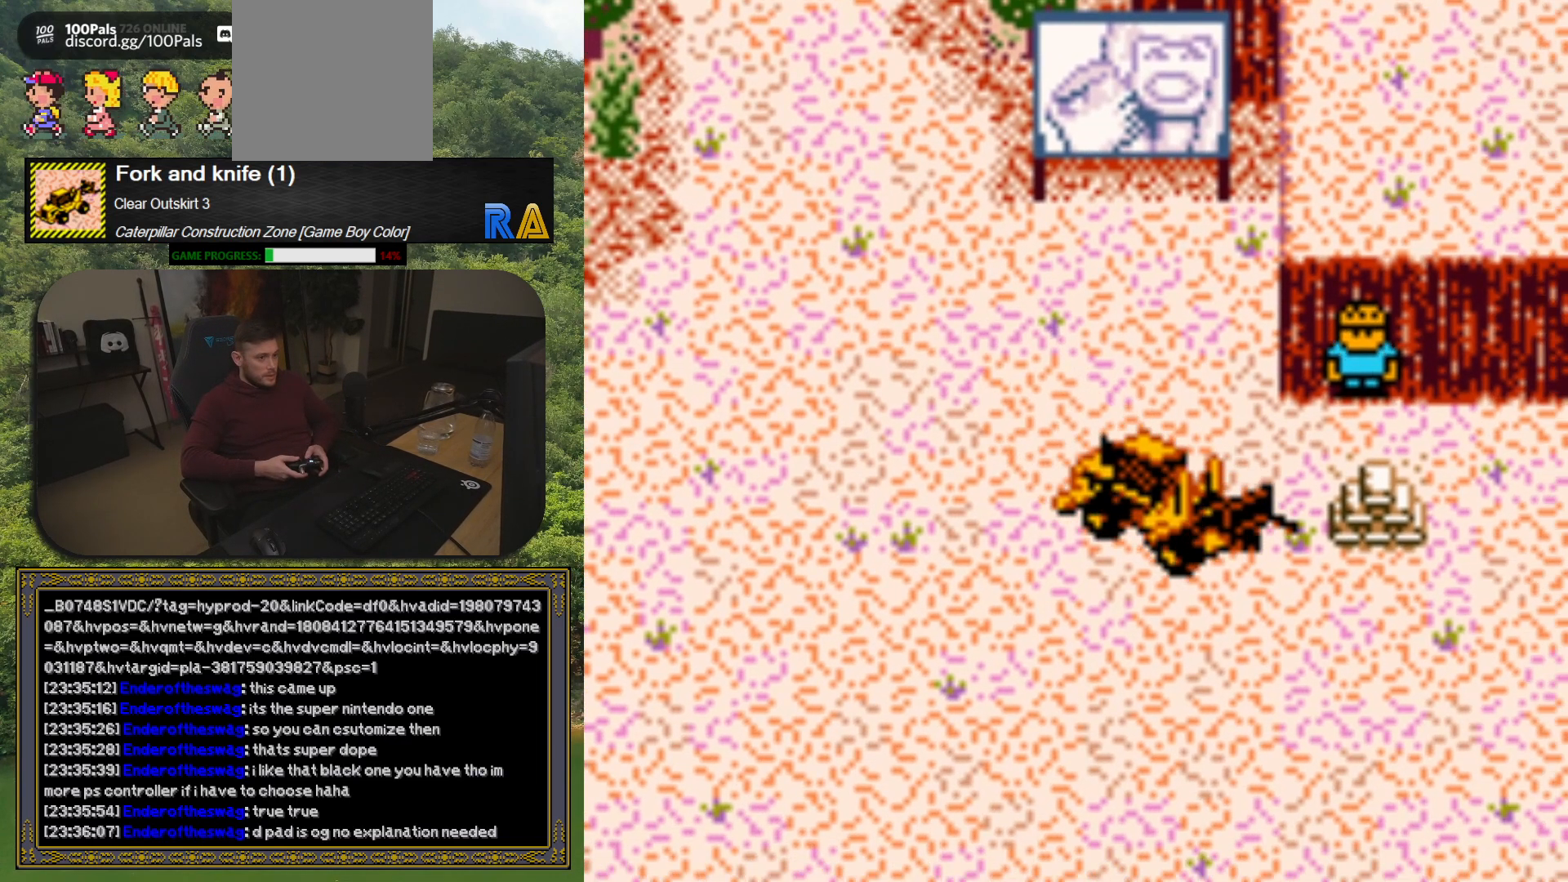
{"buttons": [], "button_events": [[417, "DPAD_RIGHT", "up"]]}
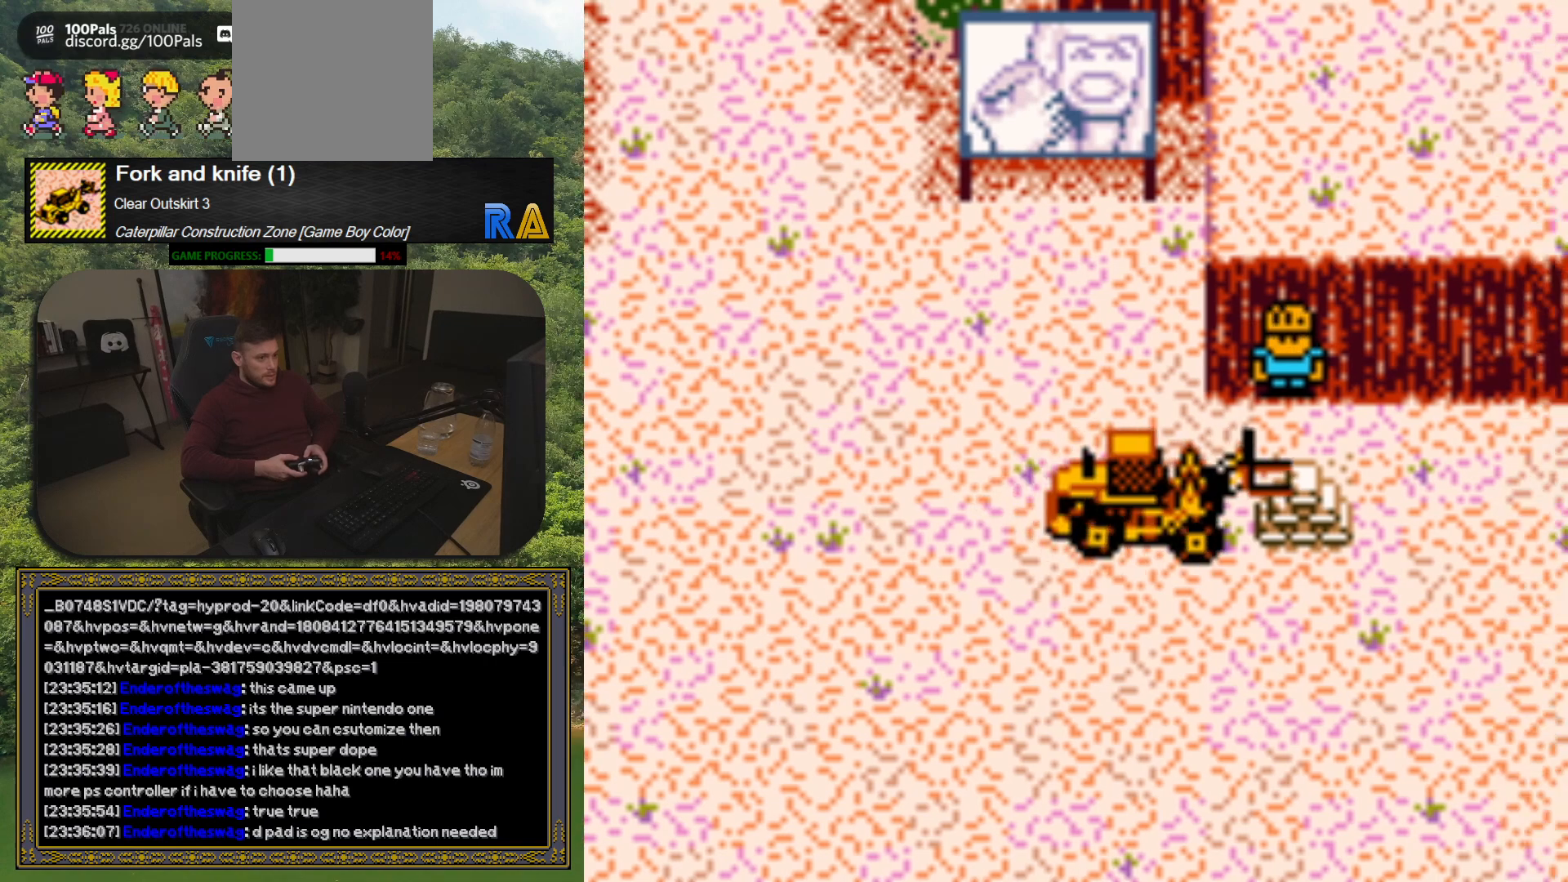
{"buttons": [], "button_events": [[100, "A", "down"], [250, "A", "up"]]}
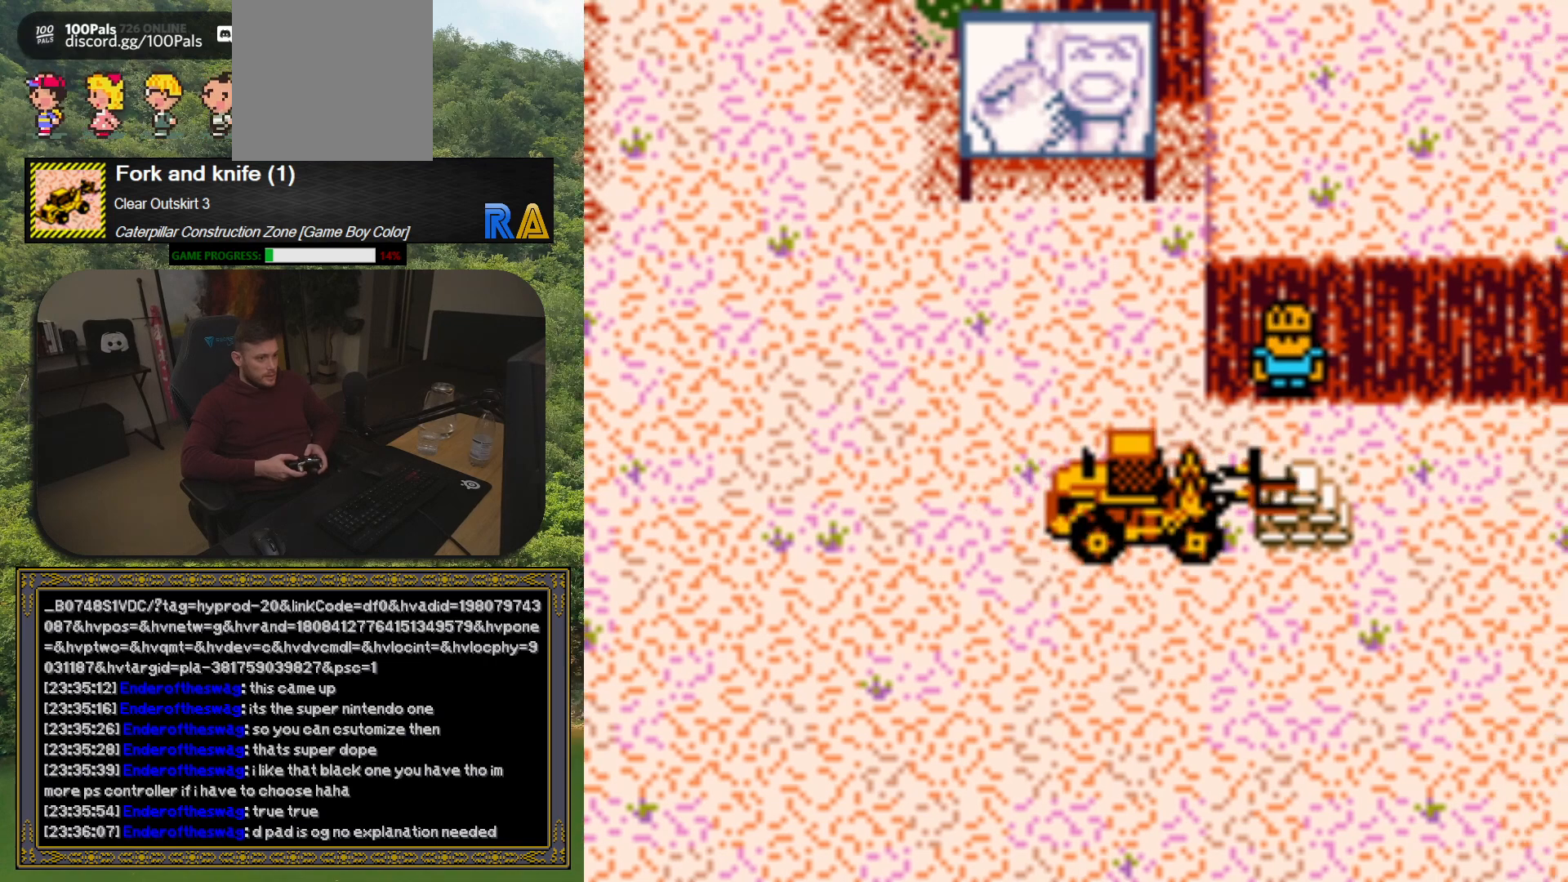
{"buttons": [], "button_events": []}
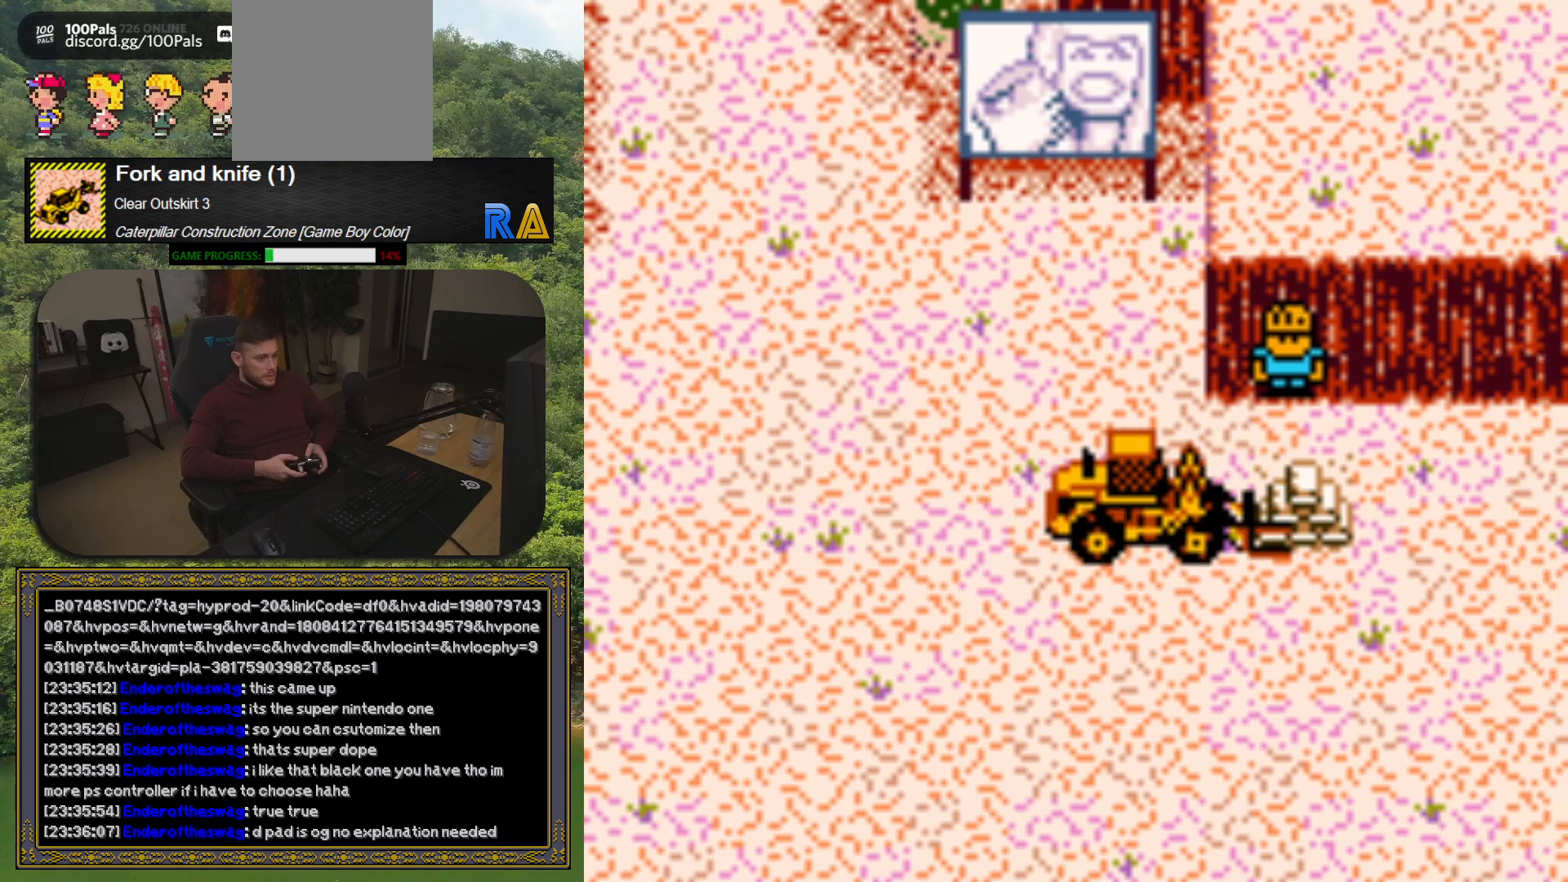
{"buttons": [], "button_events": []}
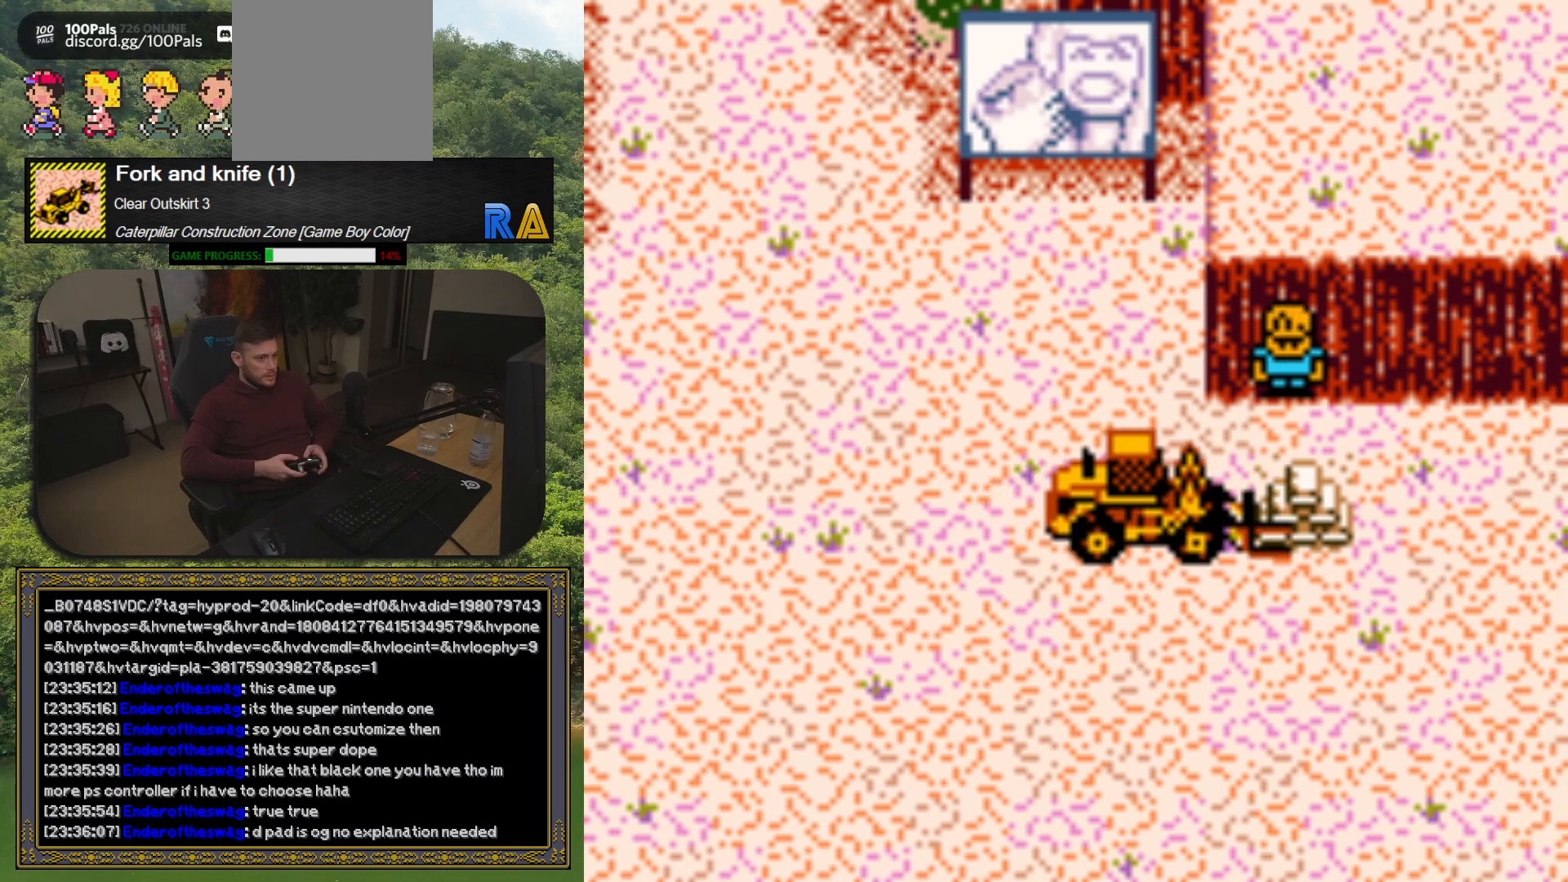
{"buttons": [], "button_events": [[117, "A", "down"], [283, "A", "up"]]}
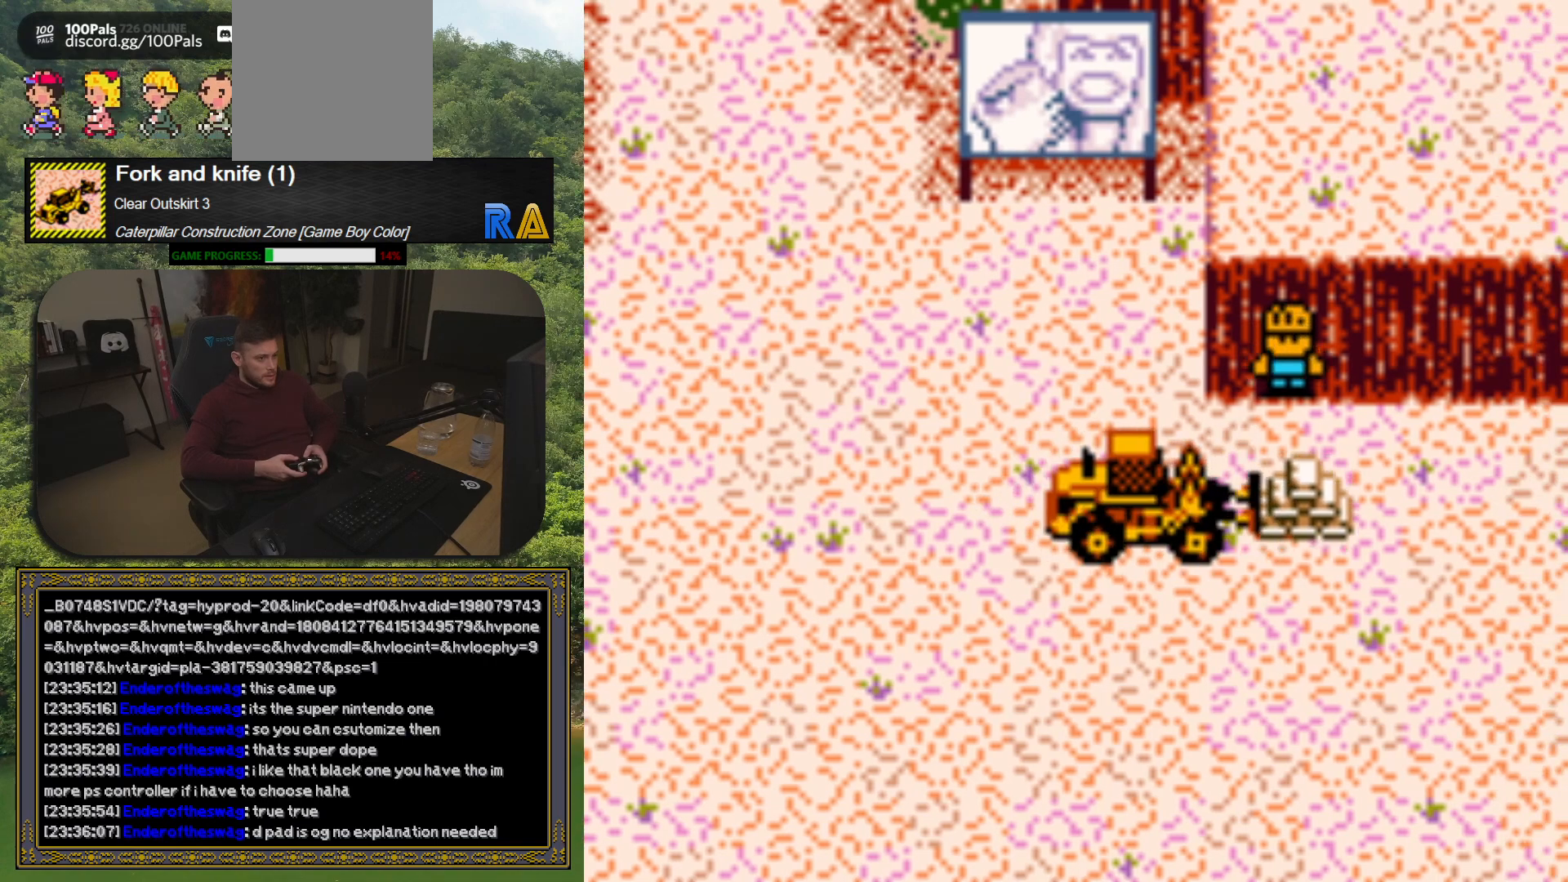
{"buttons": [], "button_events": []}
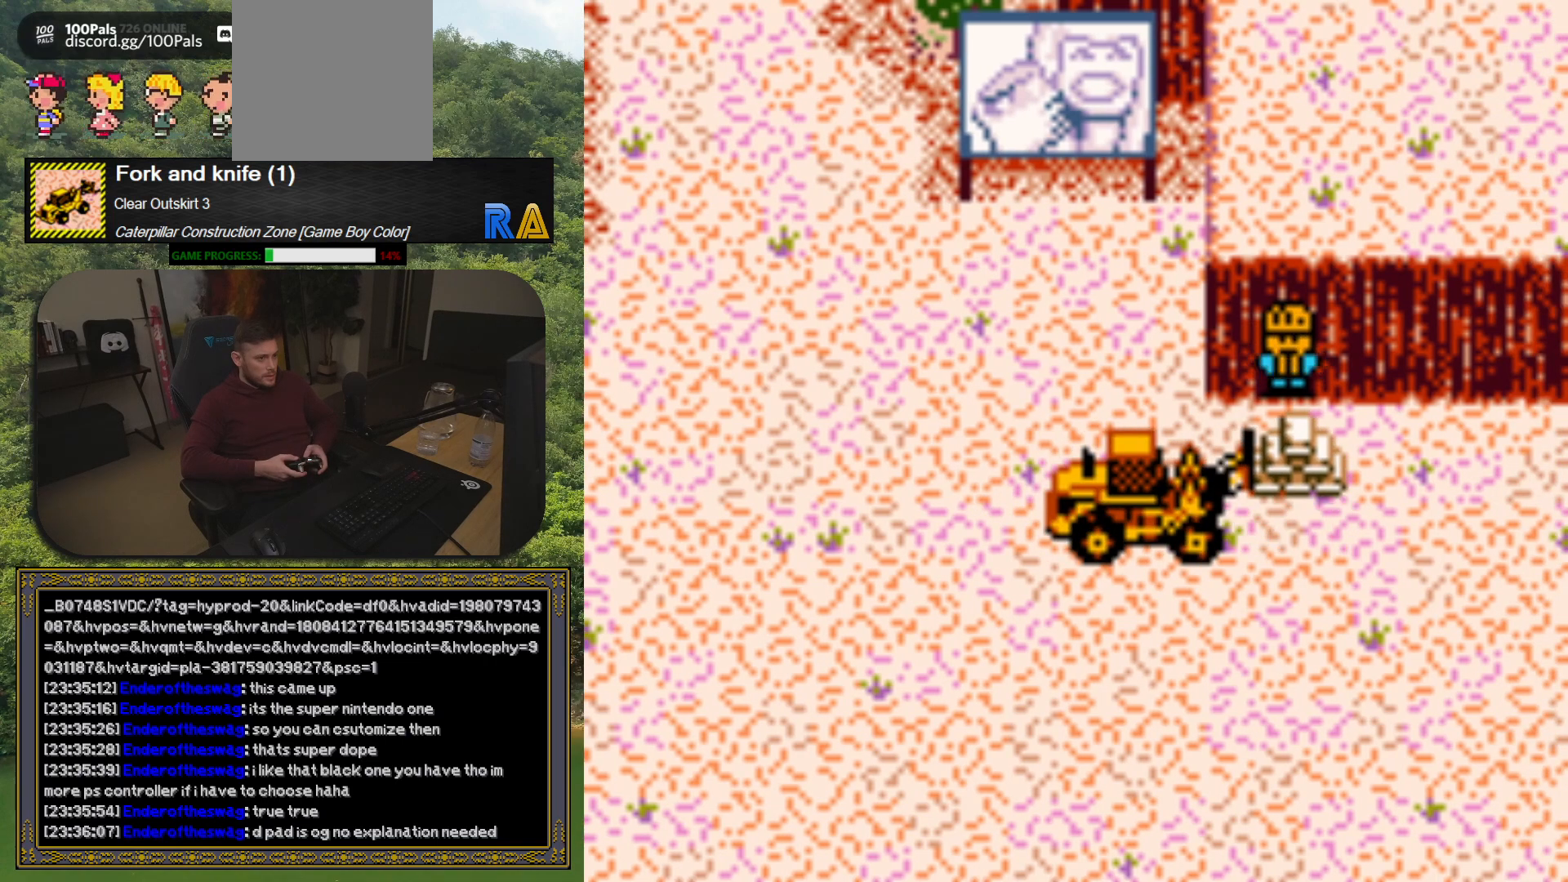
{"buttons": [], "button_events": []}
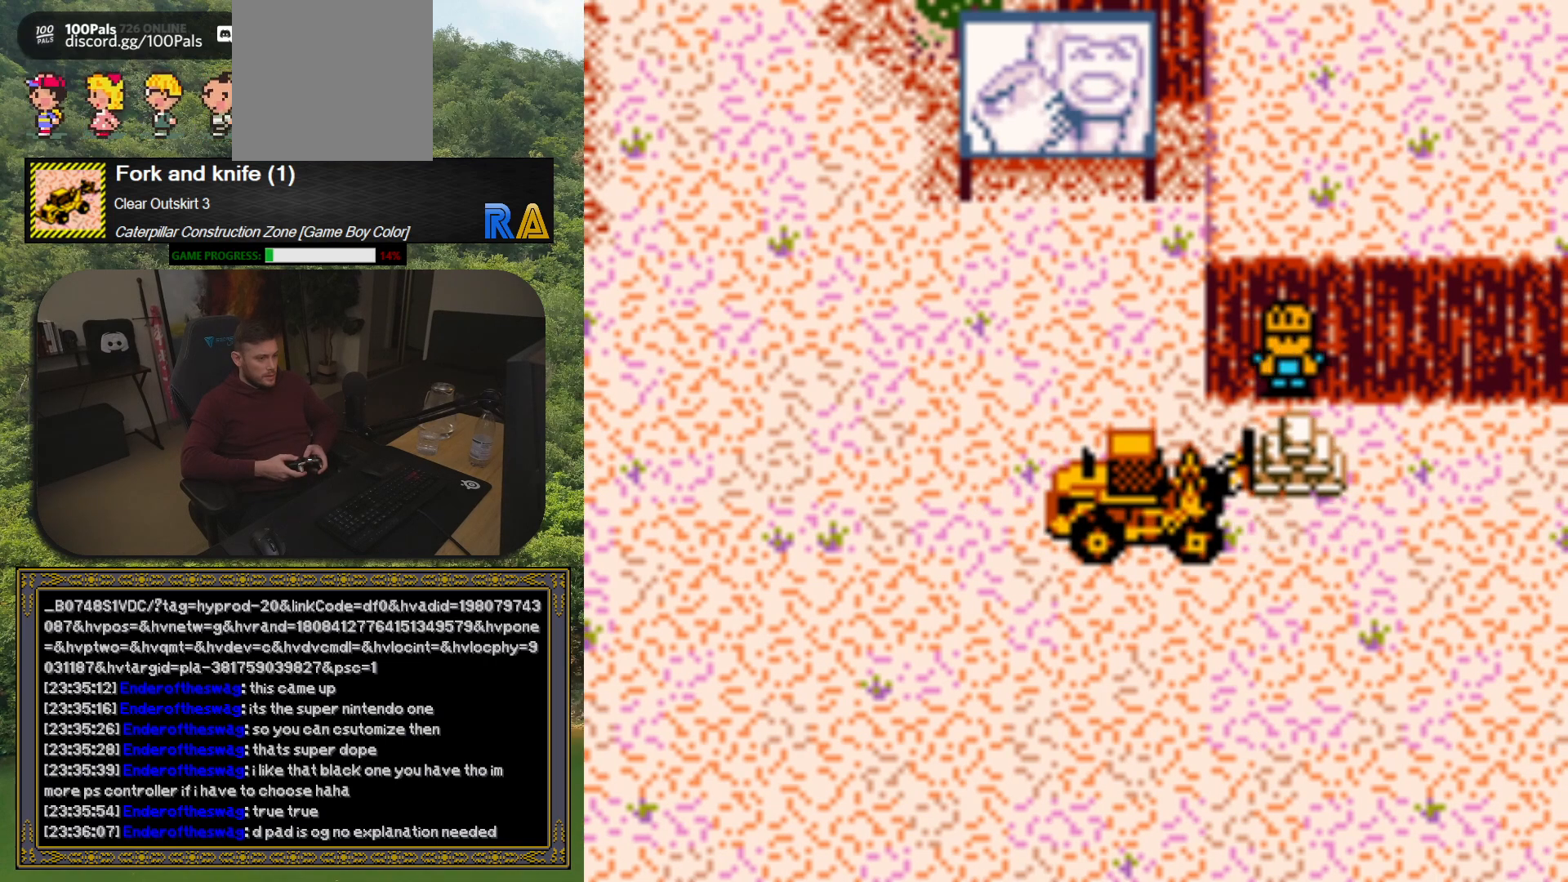
{"buttons": [], "button_events": []}
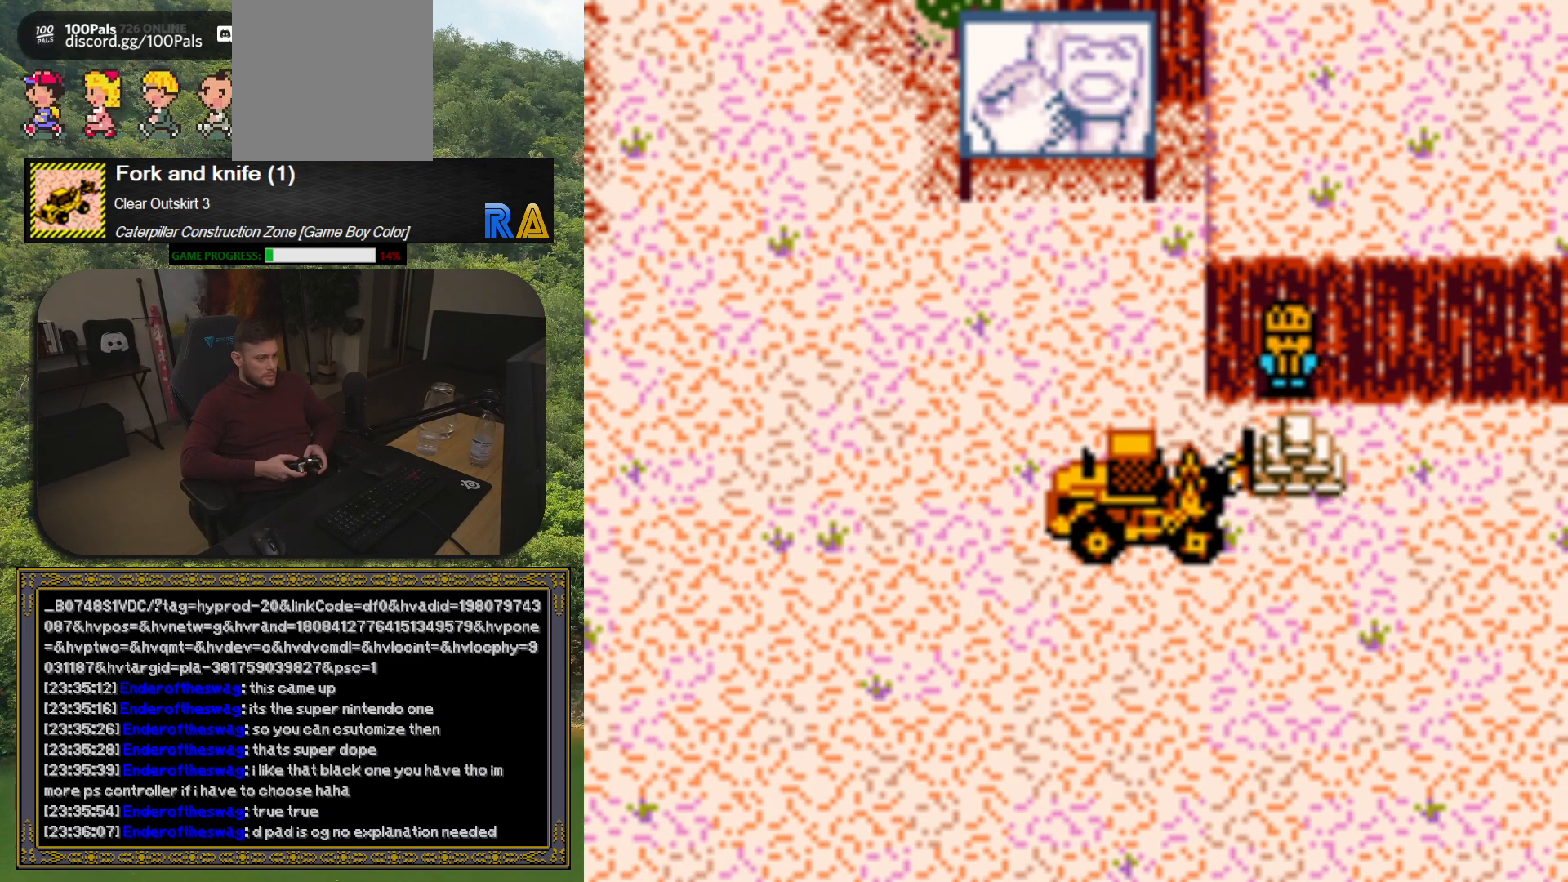
{"buttons": [], "button_events": []}
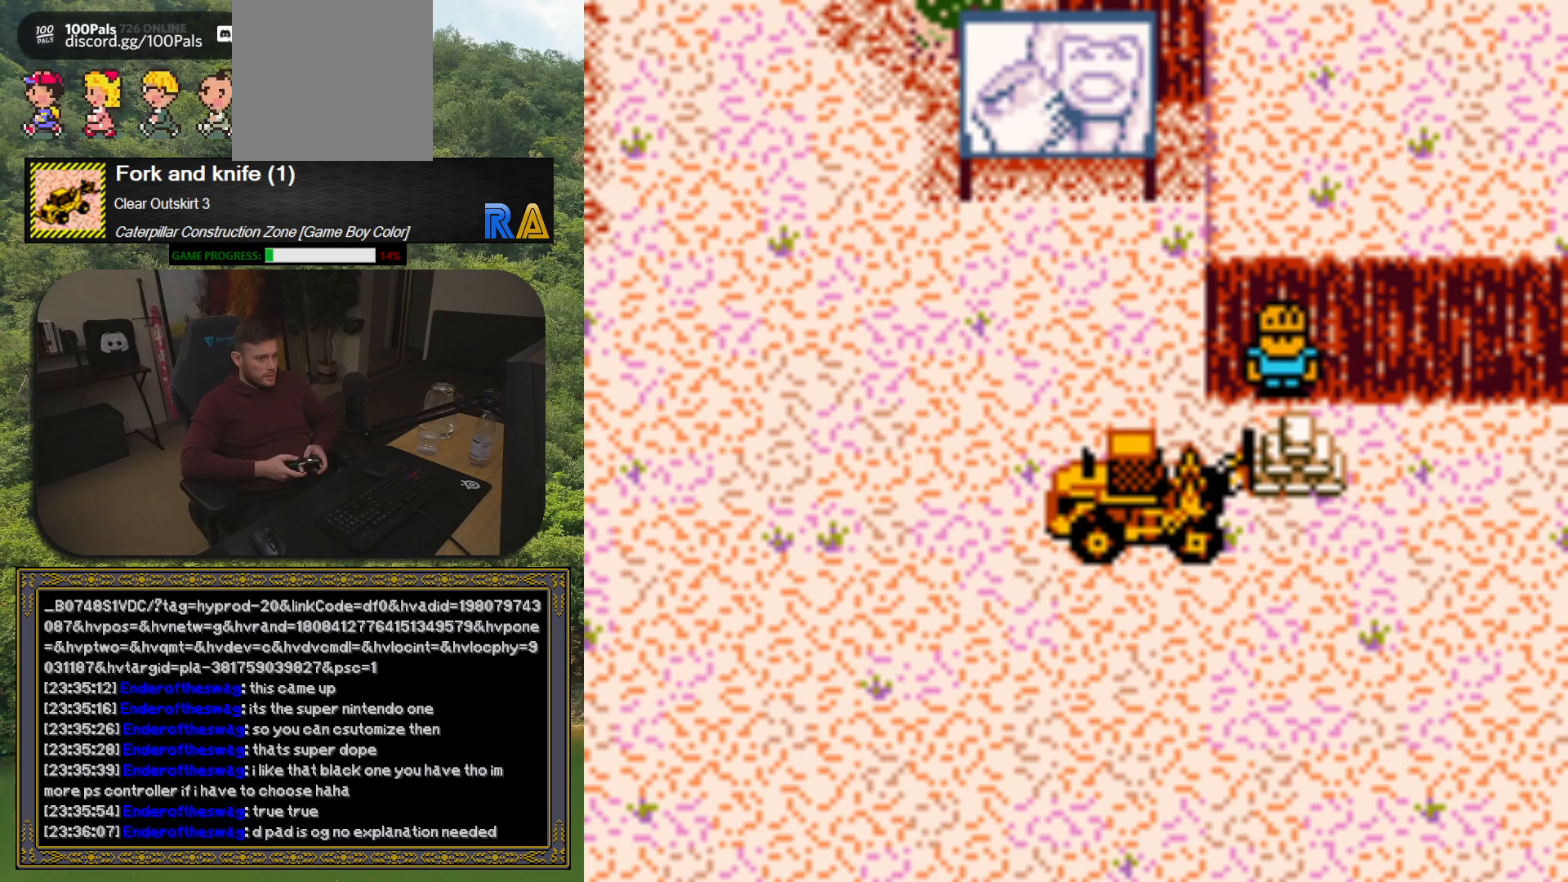
{"buttons": [], "button_events": []}
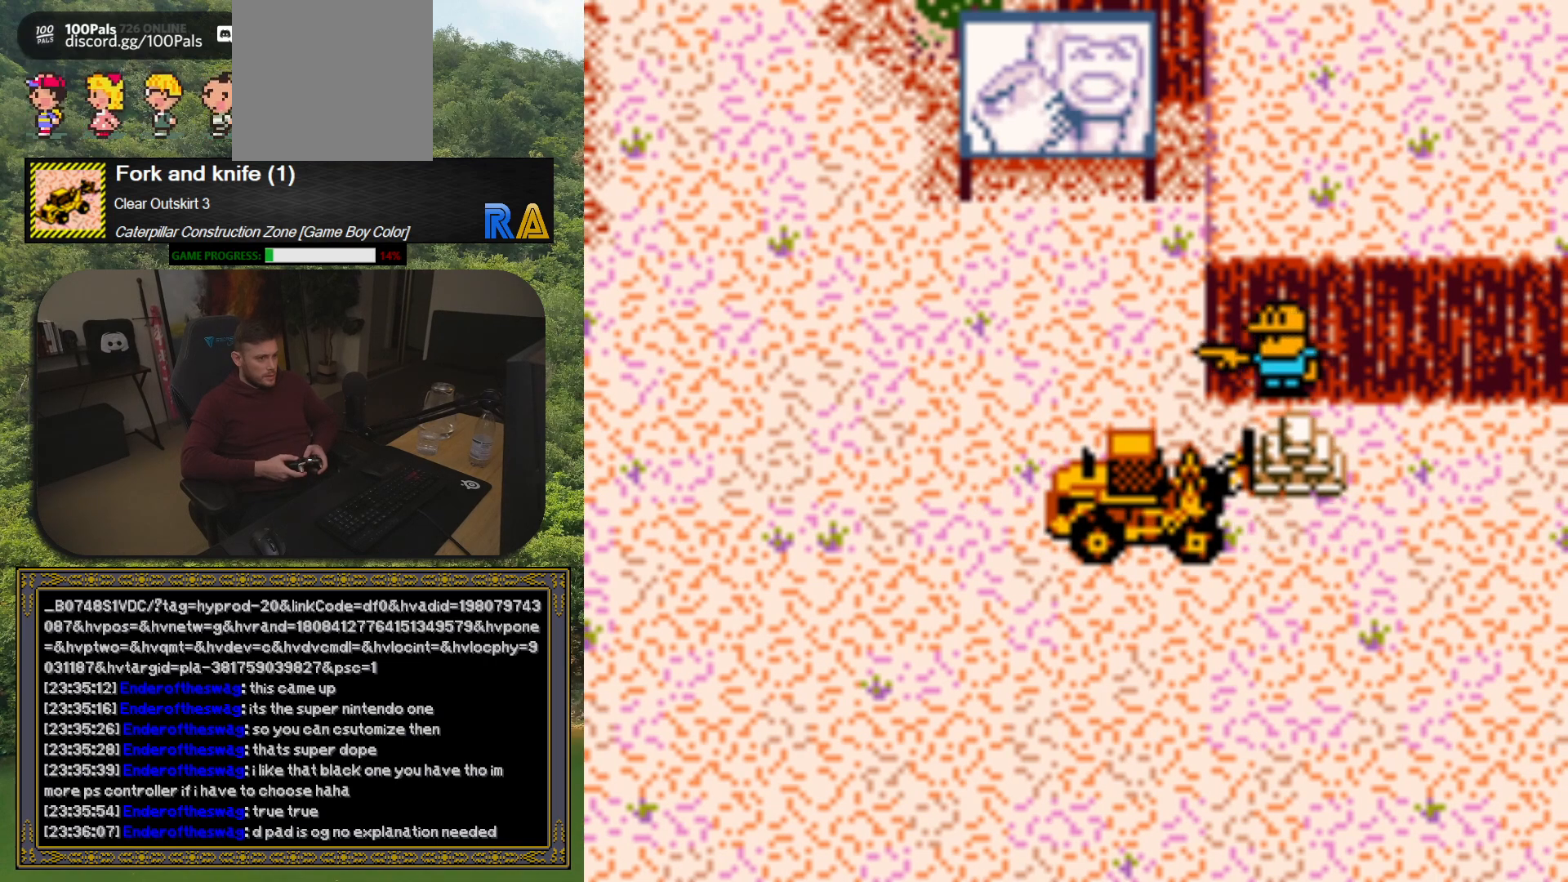
{"buttons": ["DPAD_LEFT"], "button_events": [[200, "DPAD_LEFT", "down"]]}
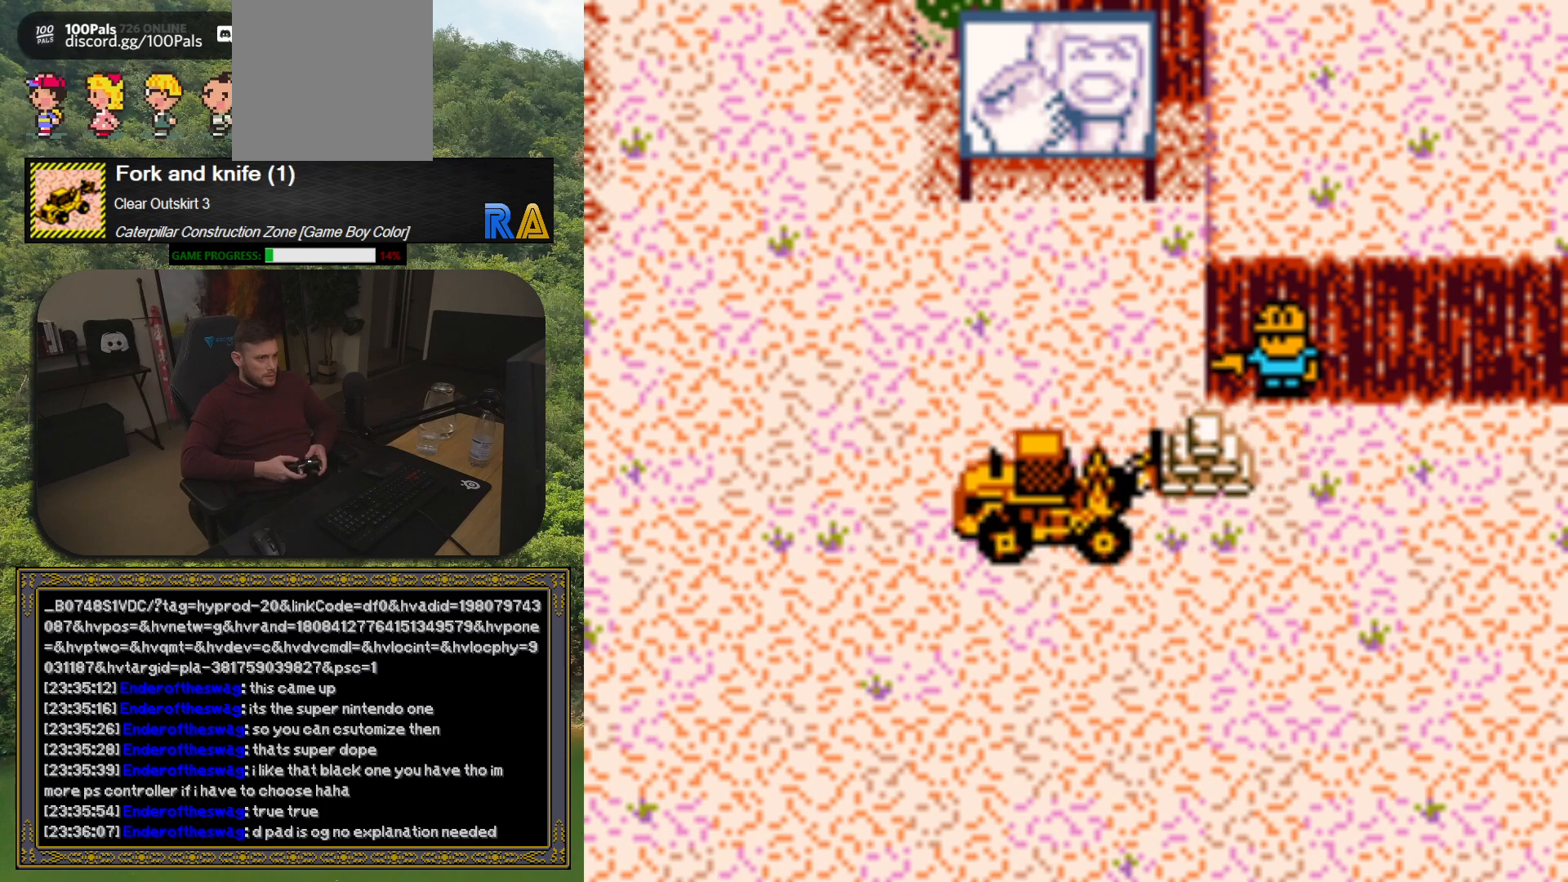
{"buttons": ["DPAD_LEFT"], "button_events": []}
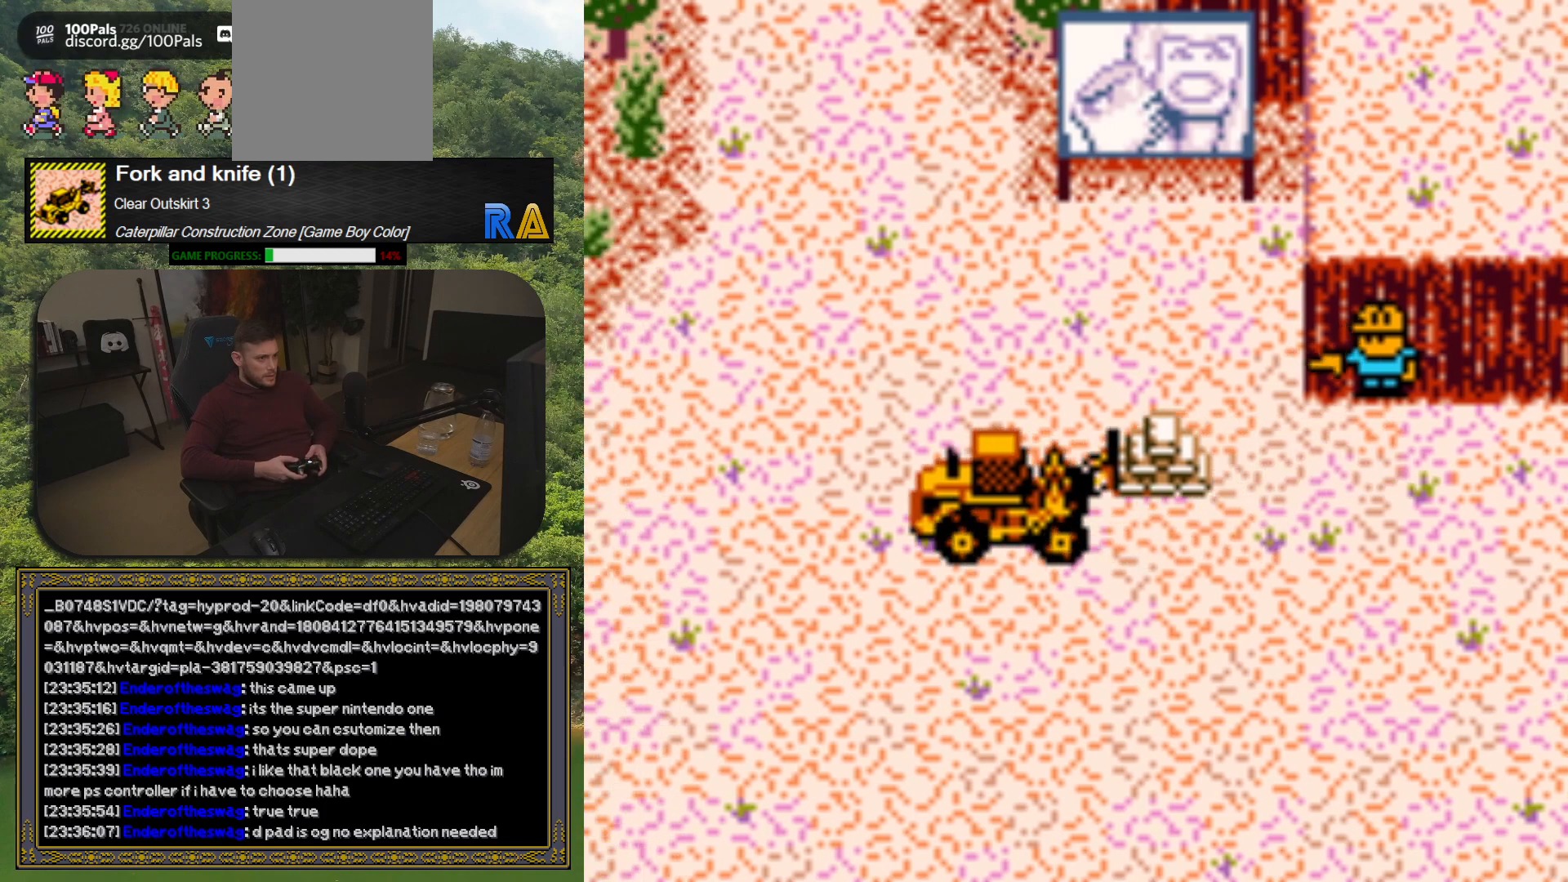
{"buttons": ["DPAD_LEFT"], "button_events": []}
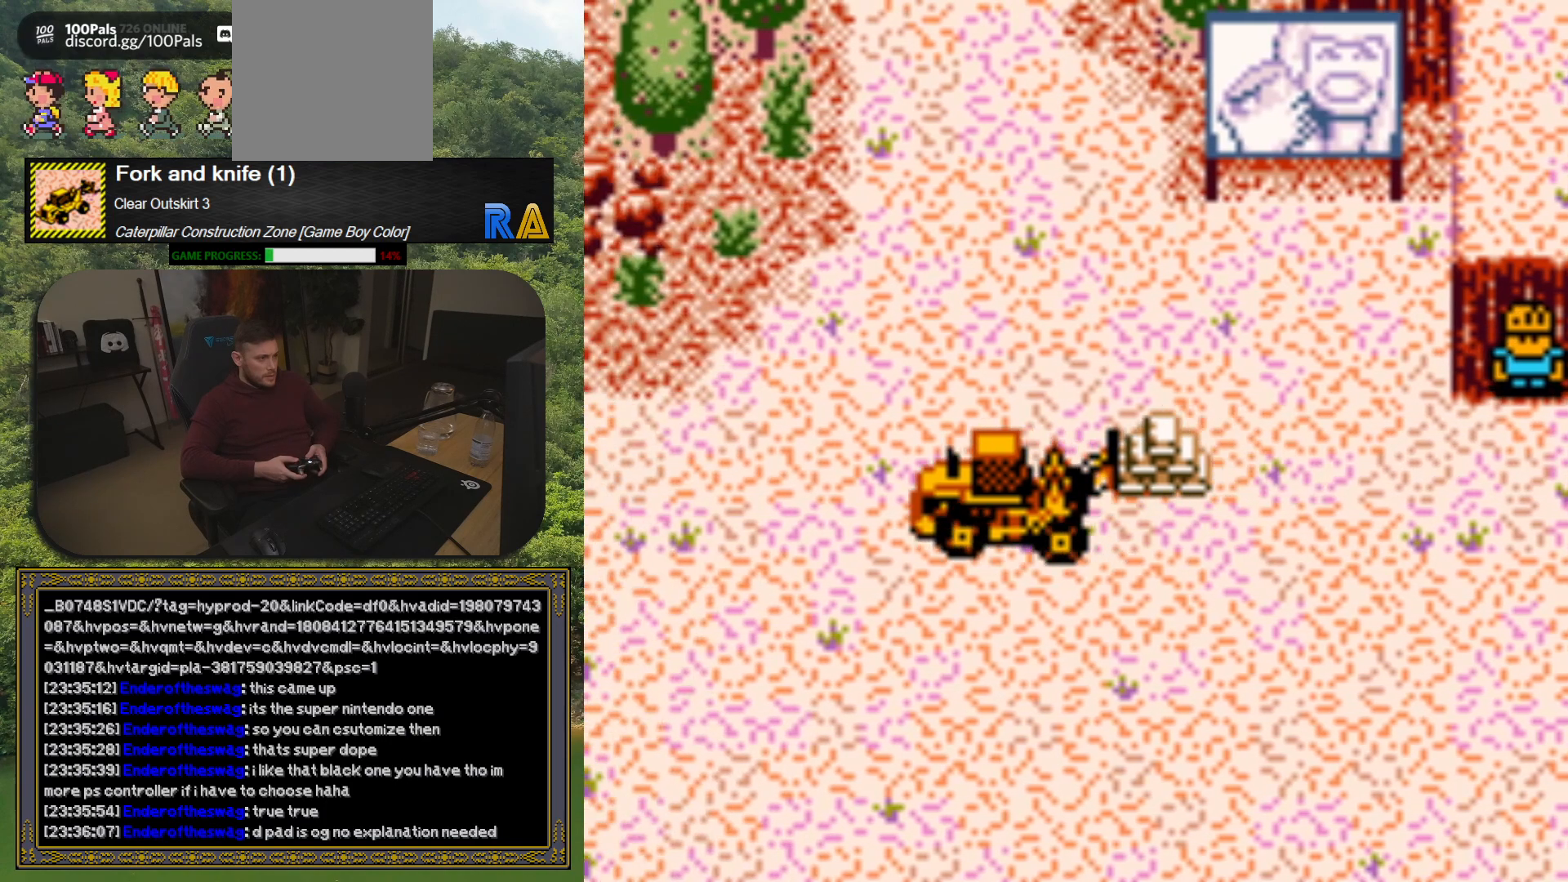
{"buttons": ["DPAD_LEFT"], "button_events": []}
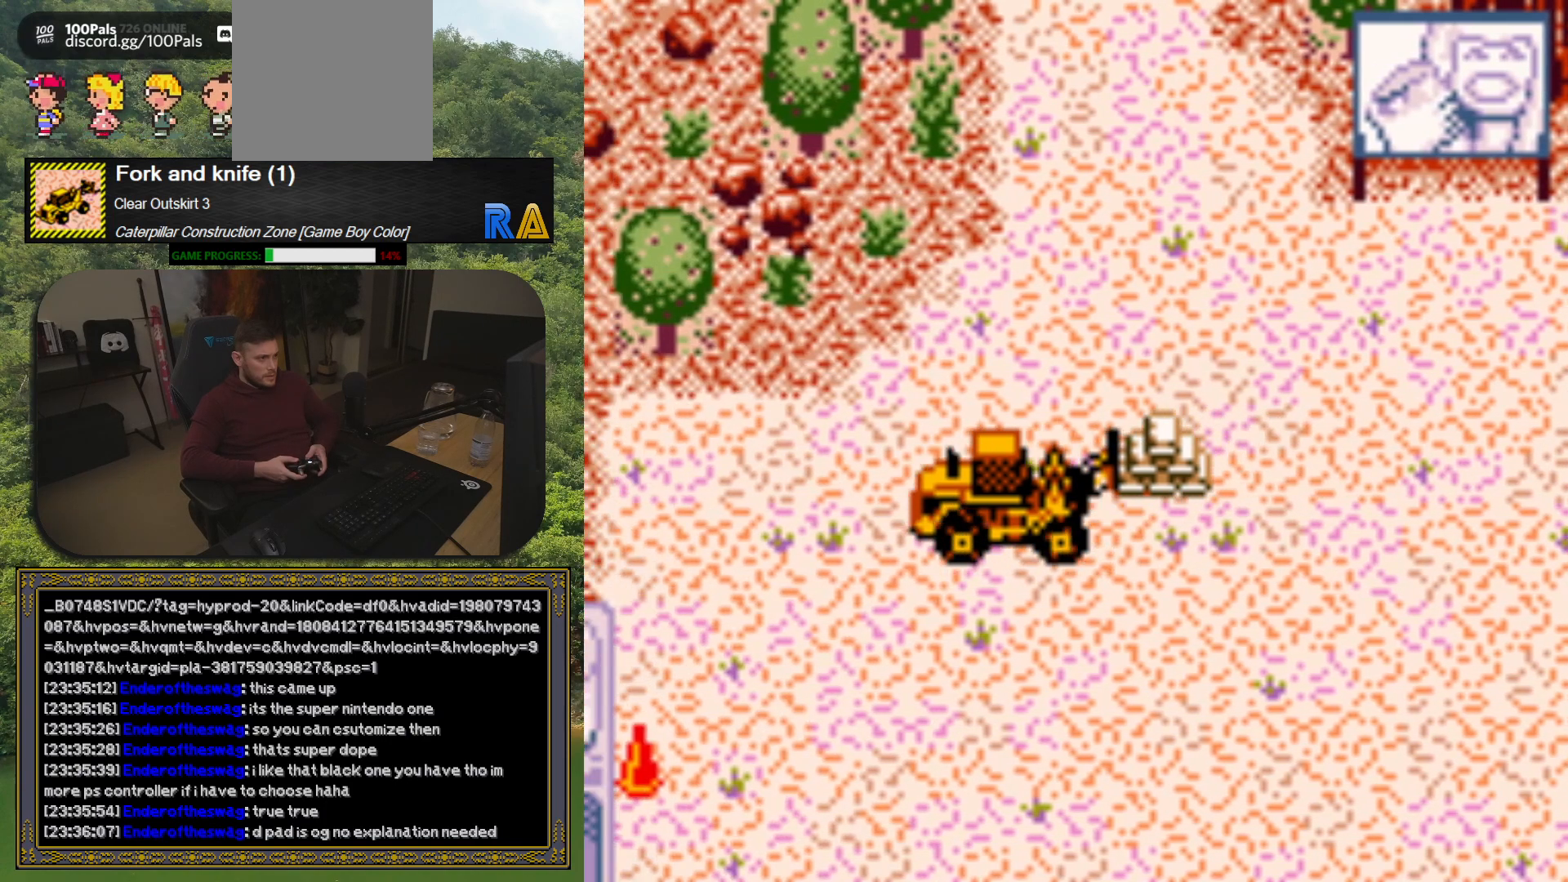
{"buttons": ["DPAD_LEFT"], "button_events": []}
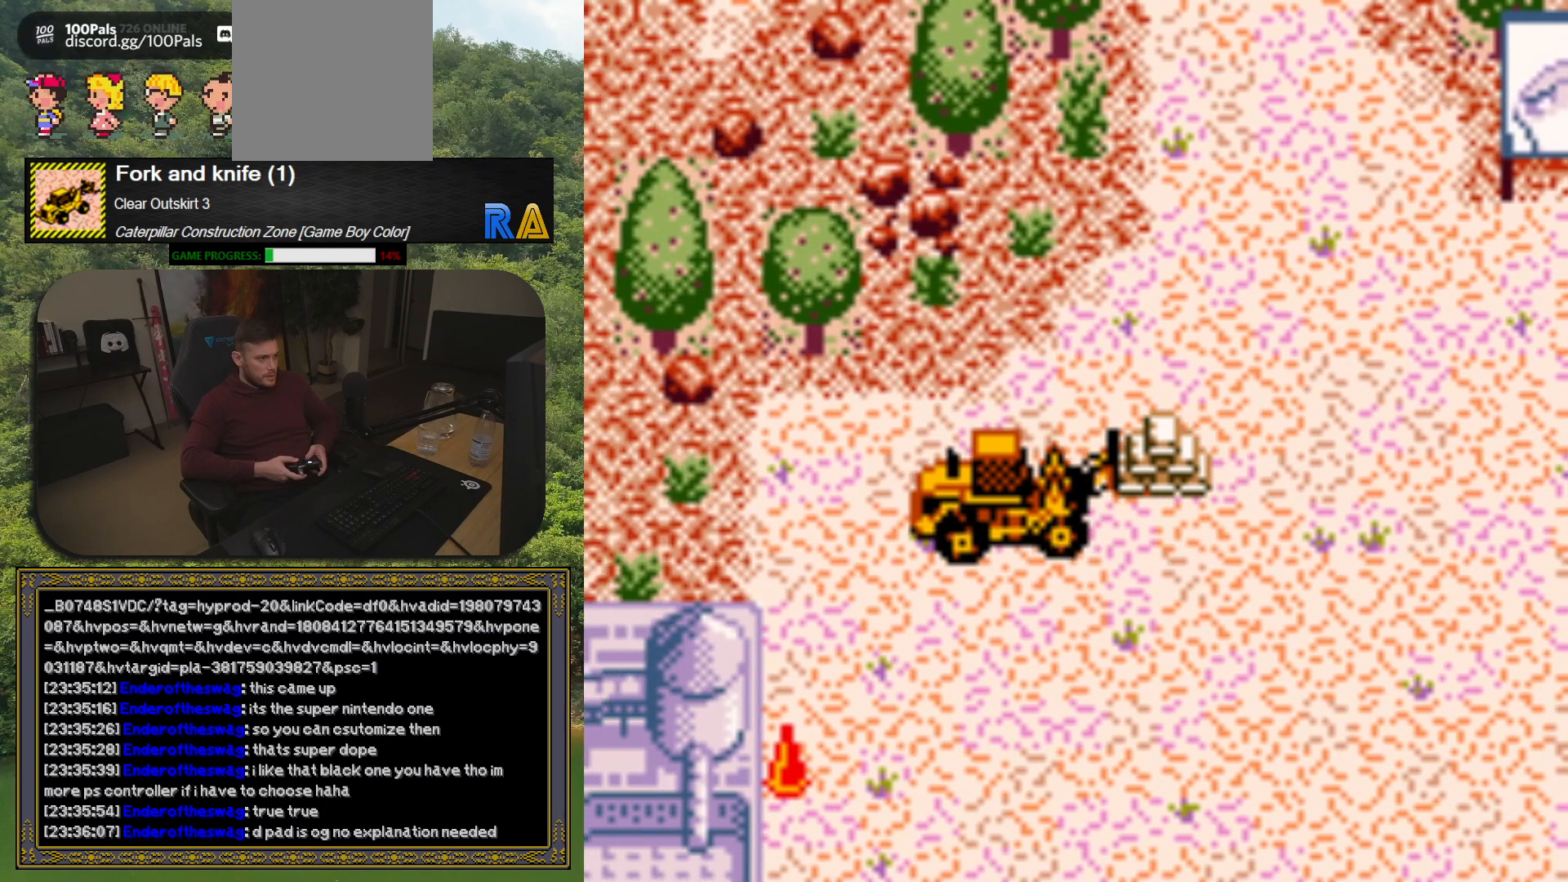
{"buttons": ["DPAD_DOWN"], "button_events": [[450, "DPAD_LEFT", "up"], [500, "DPAD_DOWN", "down"]]}
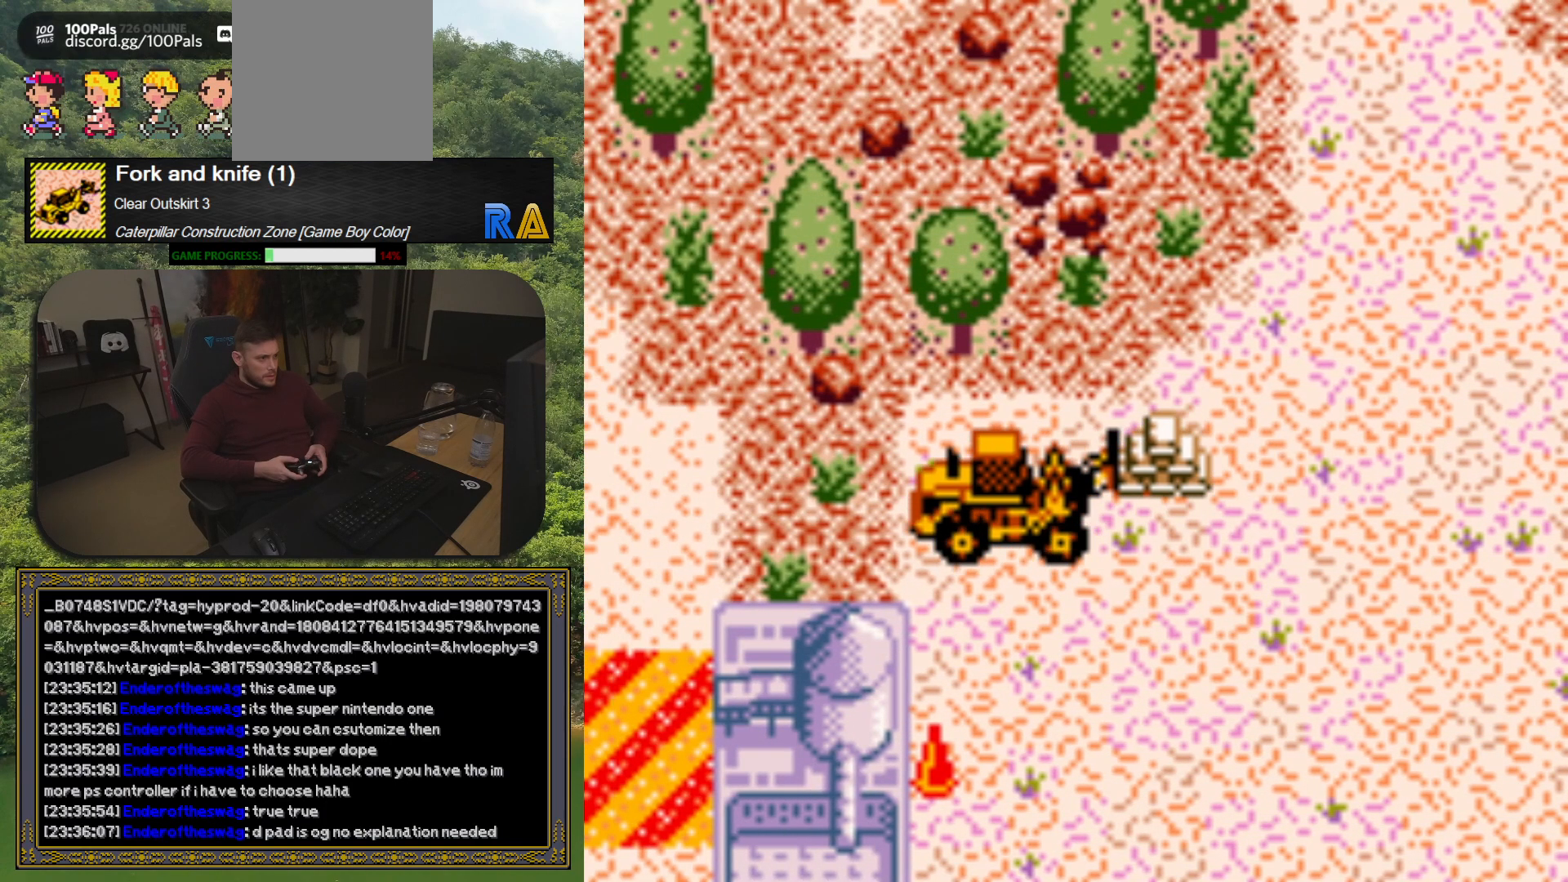
{"buttons": ["DPAD_DOWN"], "button_events": []}
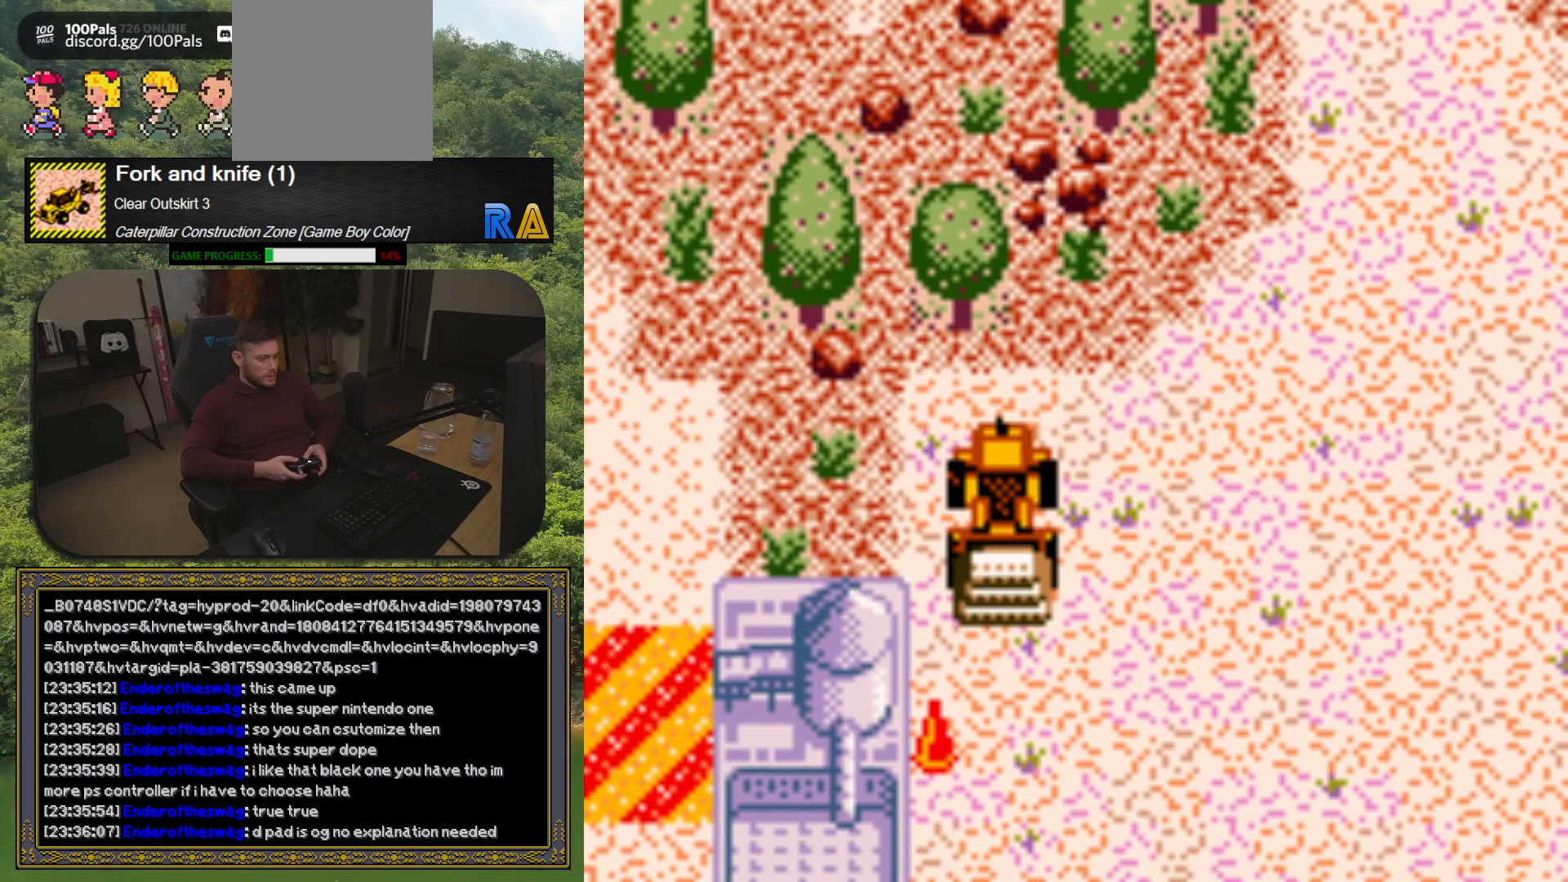
{"buttons": ["DPAD_DOWN"], "button_events": []}